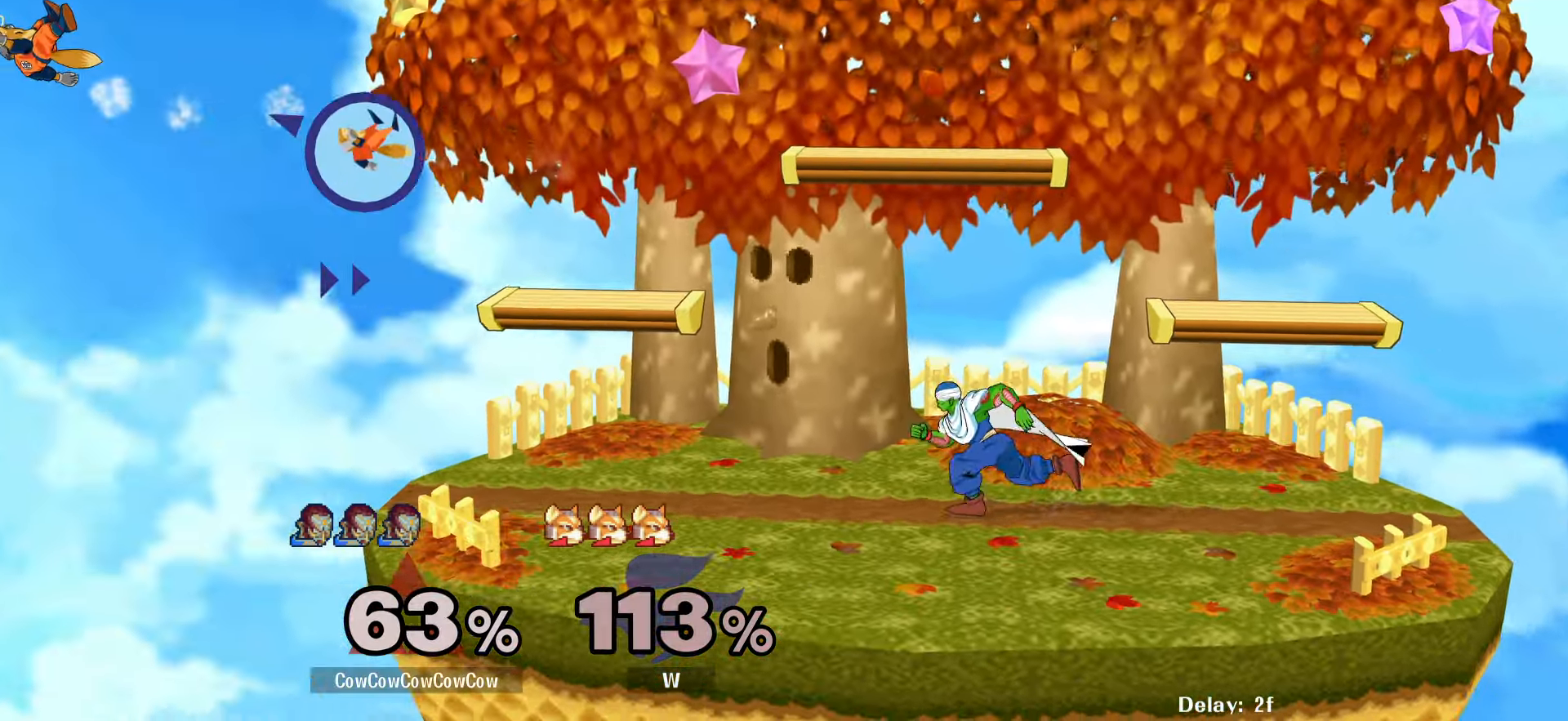
Gameplay with a controller (arcade stick); each line is a JSON object with the inputs held at the frame after it. "events" lists button and stick changes between this image and that frame as [ms after this image, input, new state], when the widget could be followed in between. Not read: L3 R3 other_buttons.
{"buttons": ["Y", "R1", "DPAD_DOWN"], "events": [[283, "Y", "down"], [333, "DPAD_DOWN", "down"], [383, "R1", "down"], [467, "DPAD_LEFT", "up"]]}
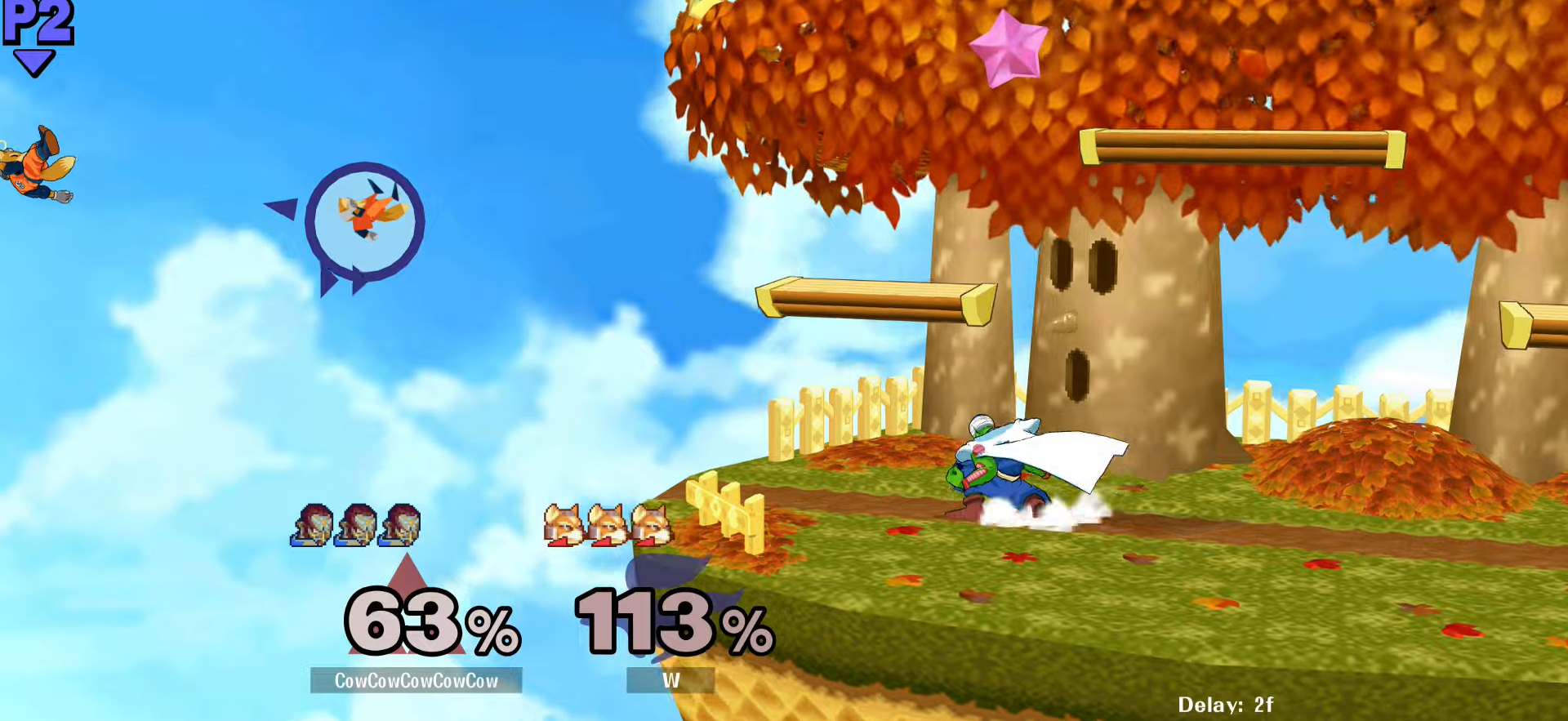
{"buttons": ["DPAD_LEFT"], "events": [[17, "DPAD_DOWN", "up"], [17, "R1", "up"], [34, "Y", "up"], [50, "DPAD_LEFT", "down"], [150, "DPAD_RIGHT", "down"], [167, "DPAD_LEFT", "up"], [200, "Y", "down"], [250, "DPAD_RIGHT", "up"], [267, "Y", "up"], [334, "Y", "down"], [400, "DPAD_LEFT", "down"], [434, "Y", "up"]]}
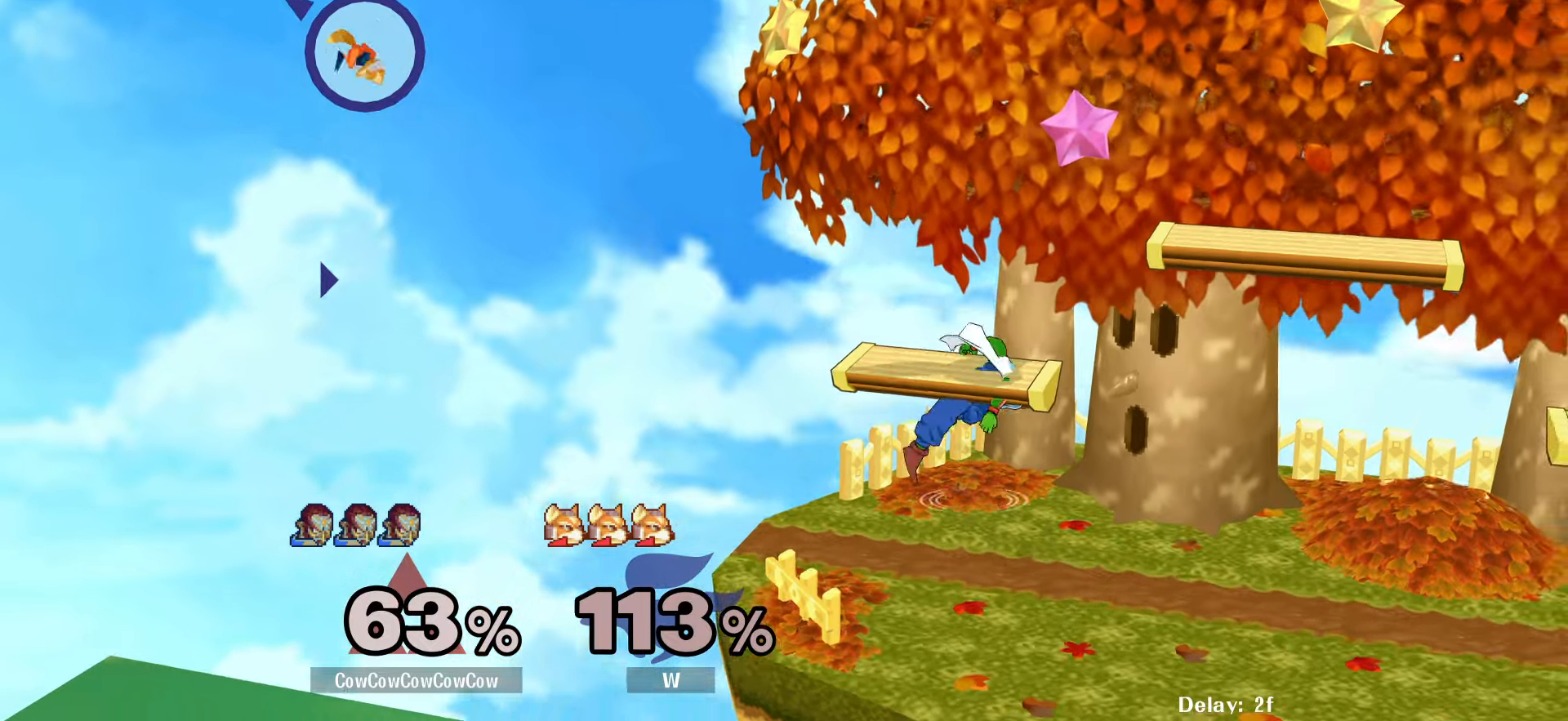
{"buttons": ["DPAD_LEFT"], "events": [[84, "R1", "down"], [150, "R1", "up"]]}
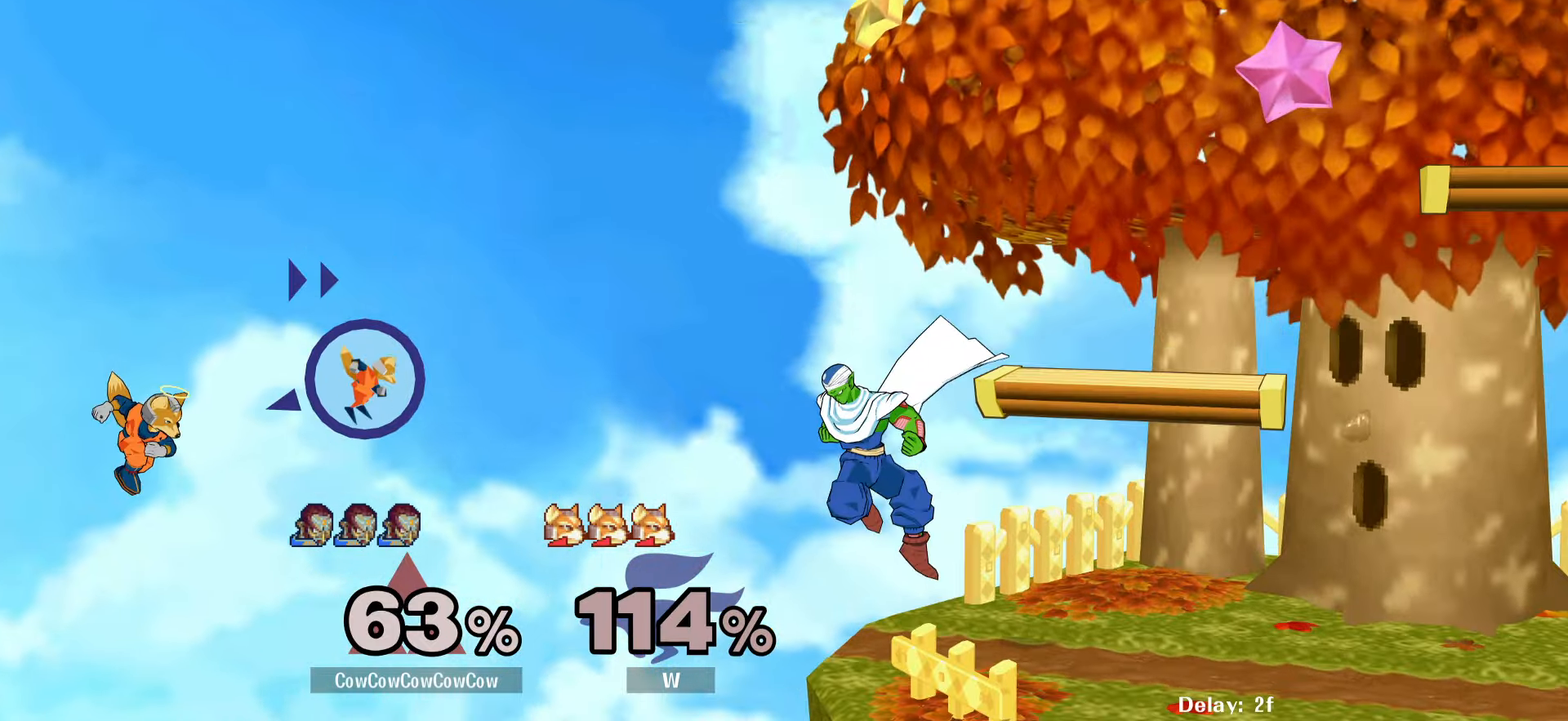
{"buttons": [], "events": [[67, "DPAD_LEFT", "up"]]}
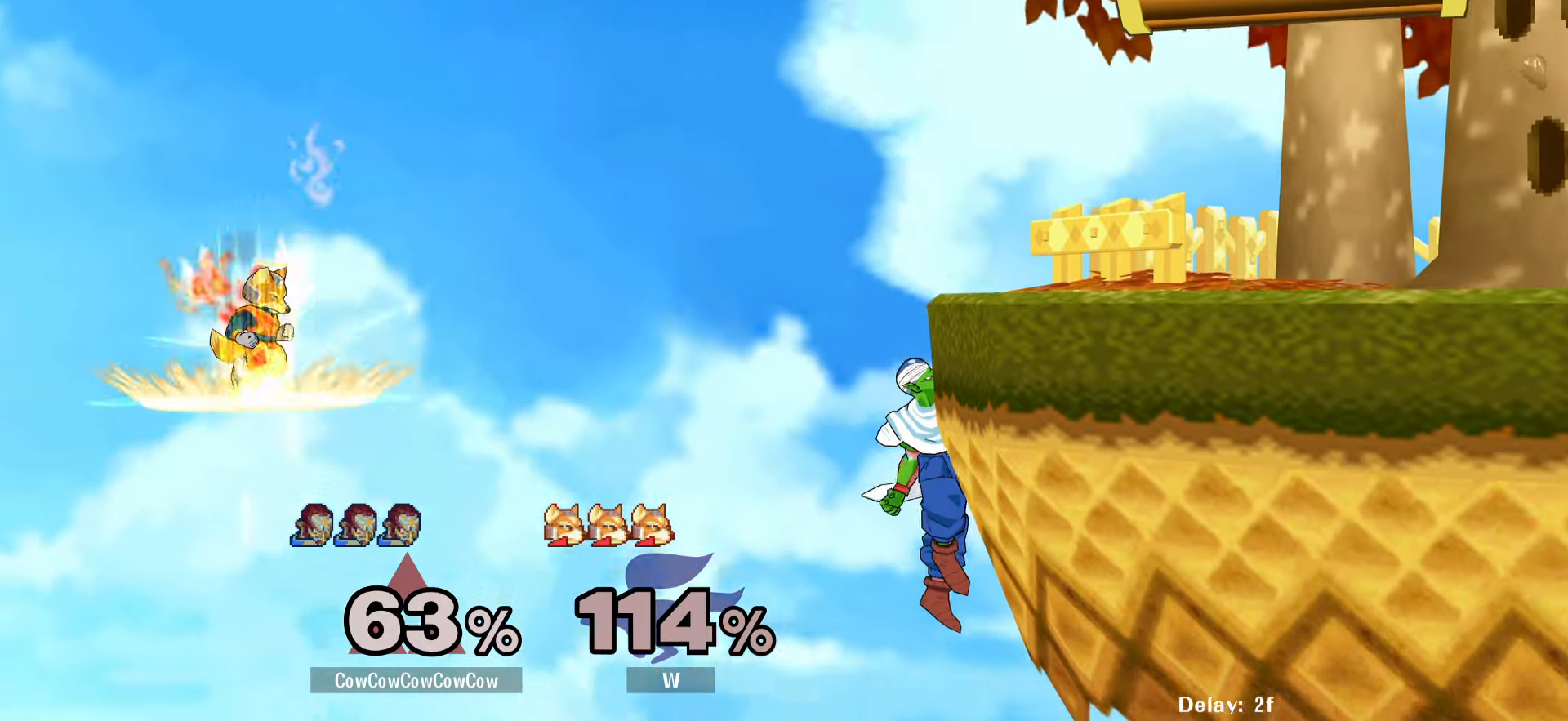
{"buttons": [], "events": []}
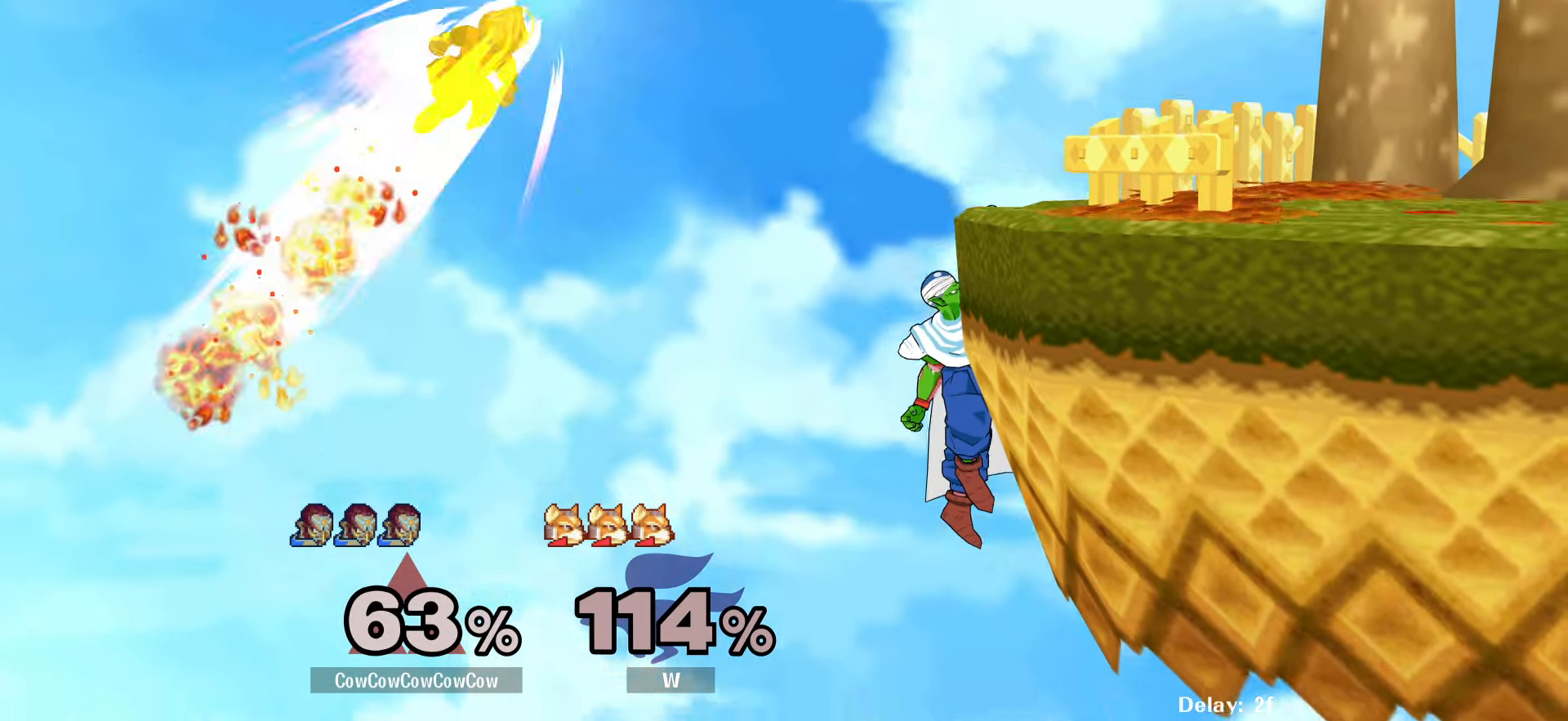
{"buttons": [], "events": [[34, "DPAD_LEFT", "down"], [67, "DPAD_RIGHT", "down"], [100, "Y", "down"], [117, "DPAD_LEFT", "up"], [300, "Y", "up"], [367, "DPAD_RIGHT", "up"]]}
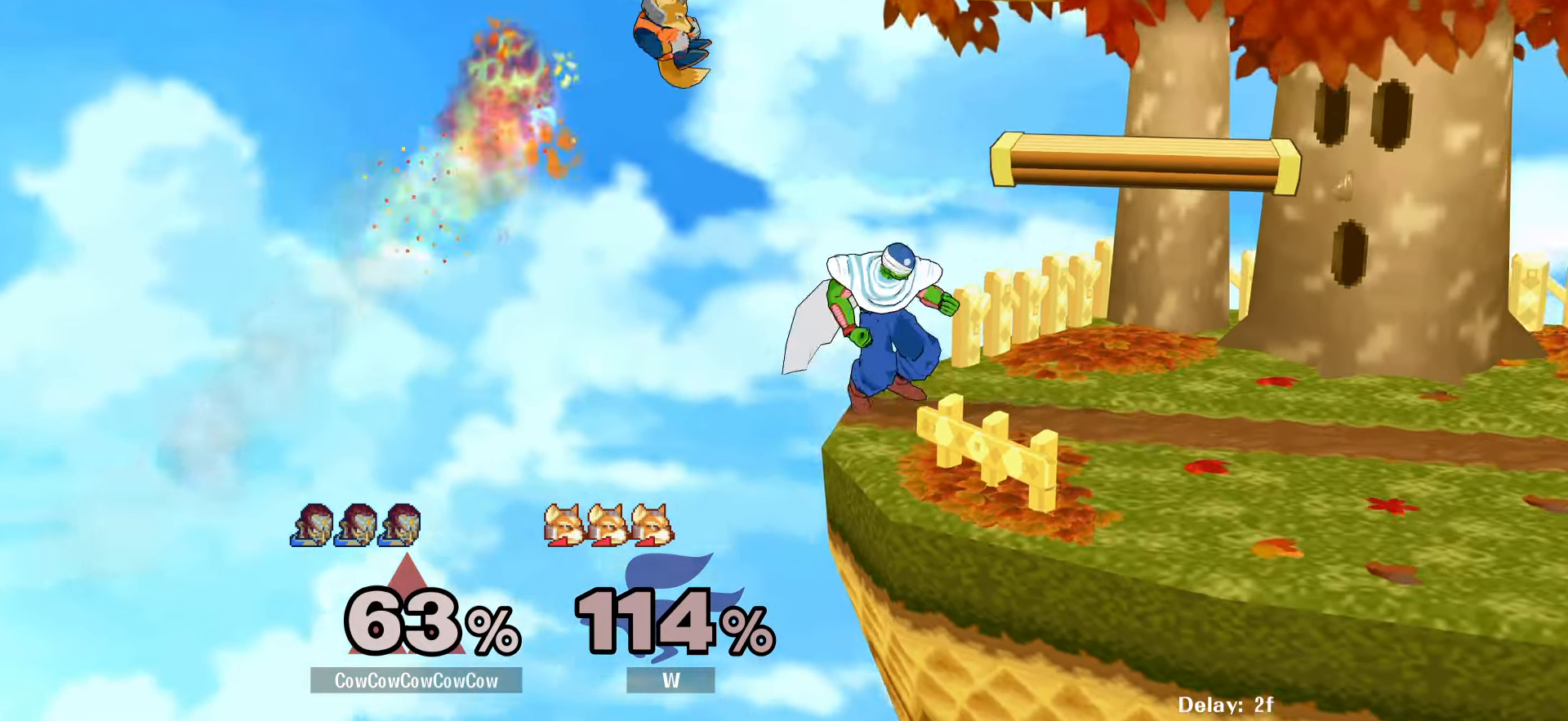
{"buttons": ["DPAD_RIGHT"], "events": [[84, "DPAD_RIGHT", "down"], [234, "DPAD_RIGHT", "up"], [450, "DPAD_RIGHT", "down"]]}
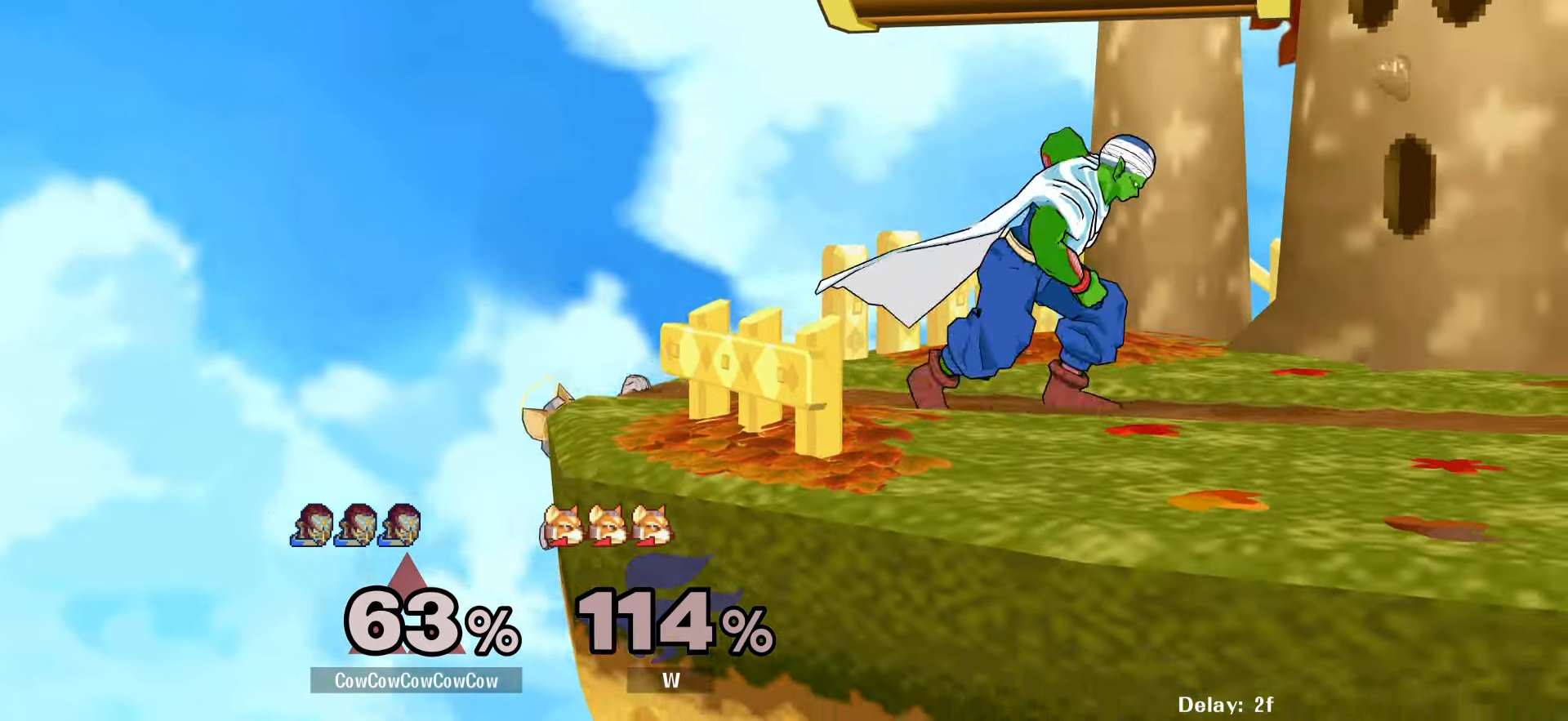
{"buttons": [], "events": [[34, "Y", "down"], [50, "DPAD_RIGHT", "up"], [100, "Y", "up"]]}
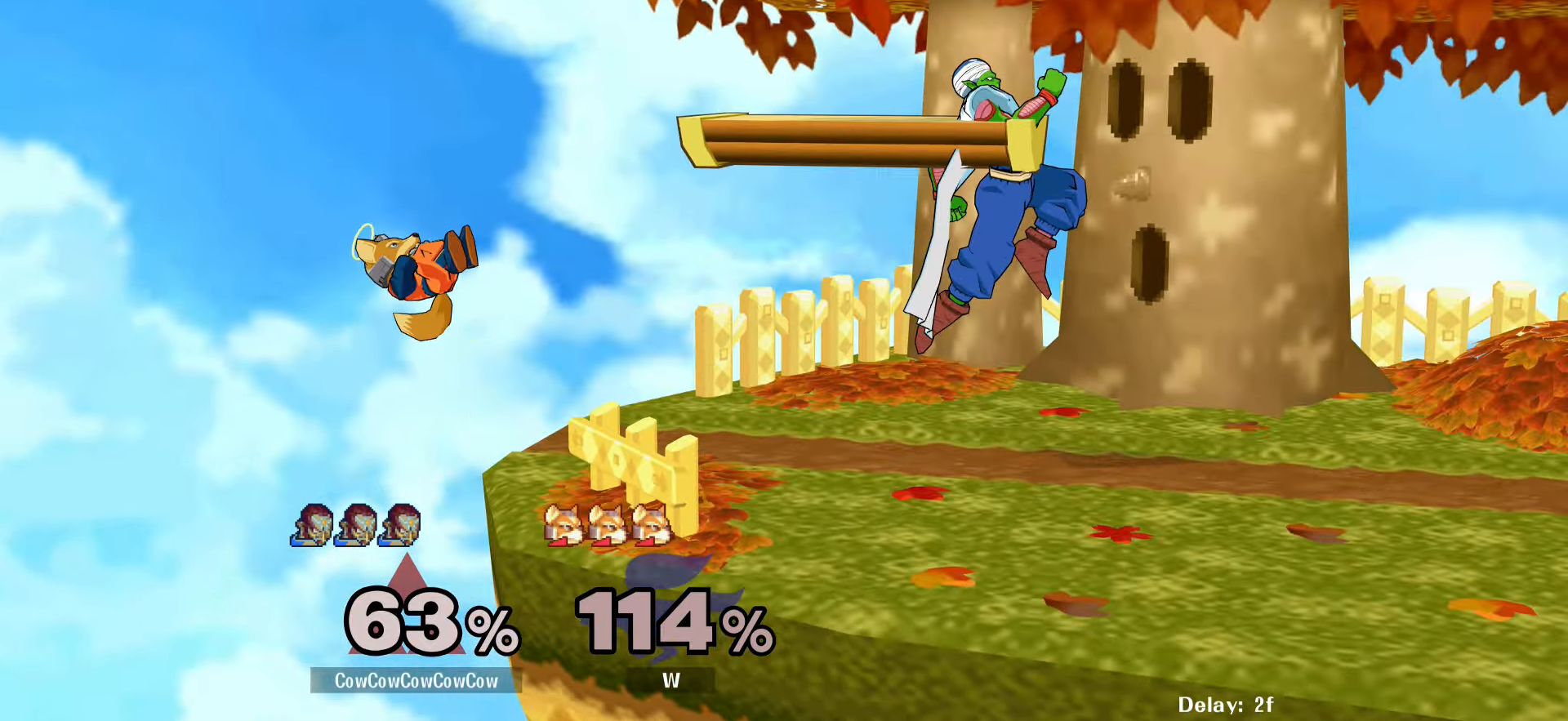
{"buttons": ["DPAD_DOWN", "DPAD_RIGHT"], "events": [[67, "Y", "down"], [117, "DPAD_RIGHT", "down"], [184, "Y", "up"], [400, "DPAD_DOWN", "down"]]}
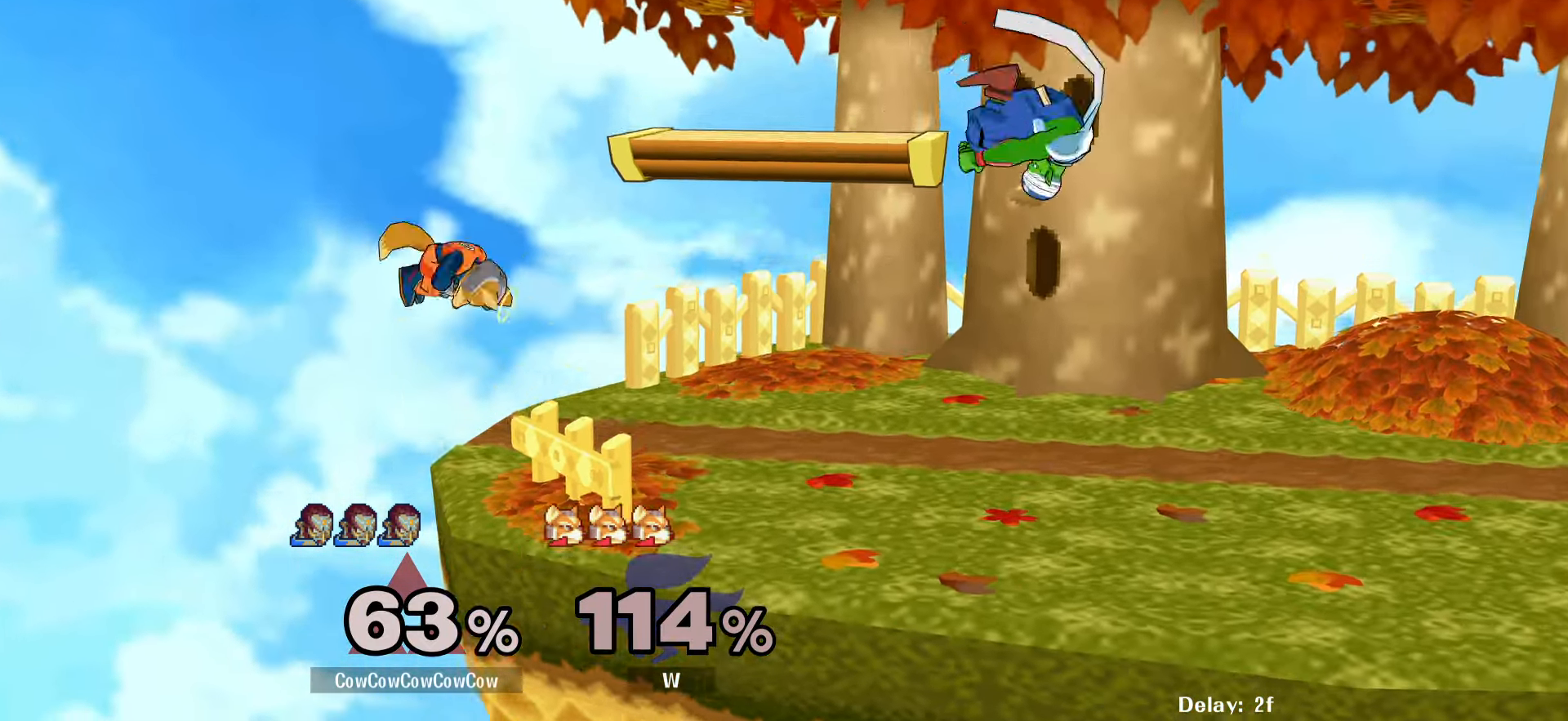
{"buttons": ["Y", "DPAD_LEFT"], "events": [[50, "DPAD_RIGHT", "up"], [216, "DPAD_DOWN", "up"], [216, "DPAD_RIGHT", "down"], [283, "Y", "down"], [333, "DPAD_LEFT", "down"], [333, "DPAD_RIGHT", "up"]]}
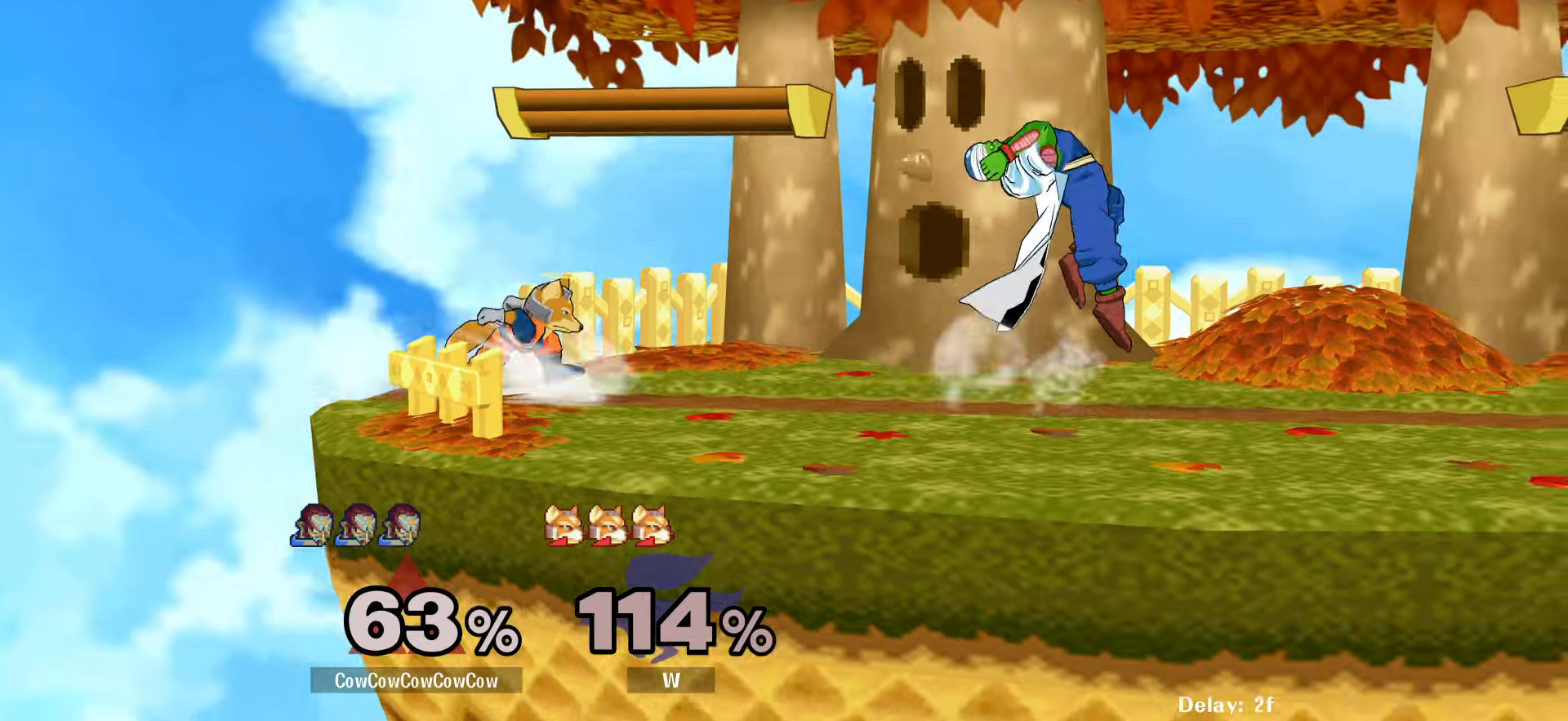
{"buttons": ["DPAD_RIGHT"], "events": [[16, "Y", "up"], [150, "DPAD_LEFT", "up"], [166, "DPAD_DOWN", "down"], [250, "DPAD_RIGHT", "down"], [283, "DPAD_DOWN", "up"], [283, "Y", "down"], [383, "Y", "up"]]}
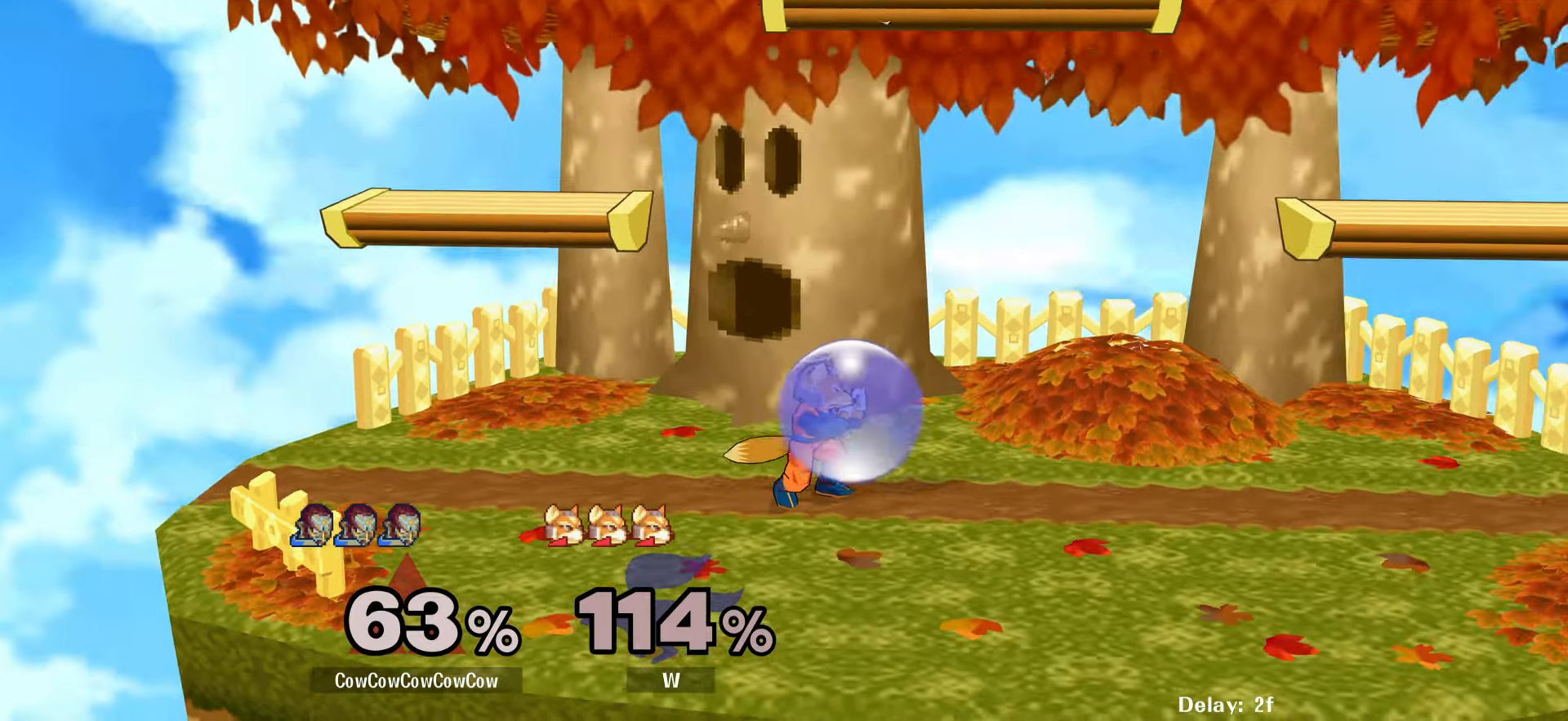
{"buttons": [], "events": [[33, "C_LEFT", "down"], [66, "DPAD_DOWN", "down"], [266, "C_LEFT", "up"], [350, "DPAD_DOWN", "up"], [383, "DPAD_RIGHT", "up"]]}
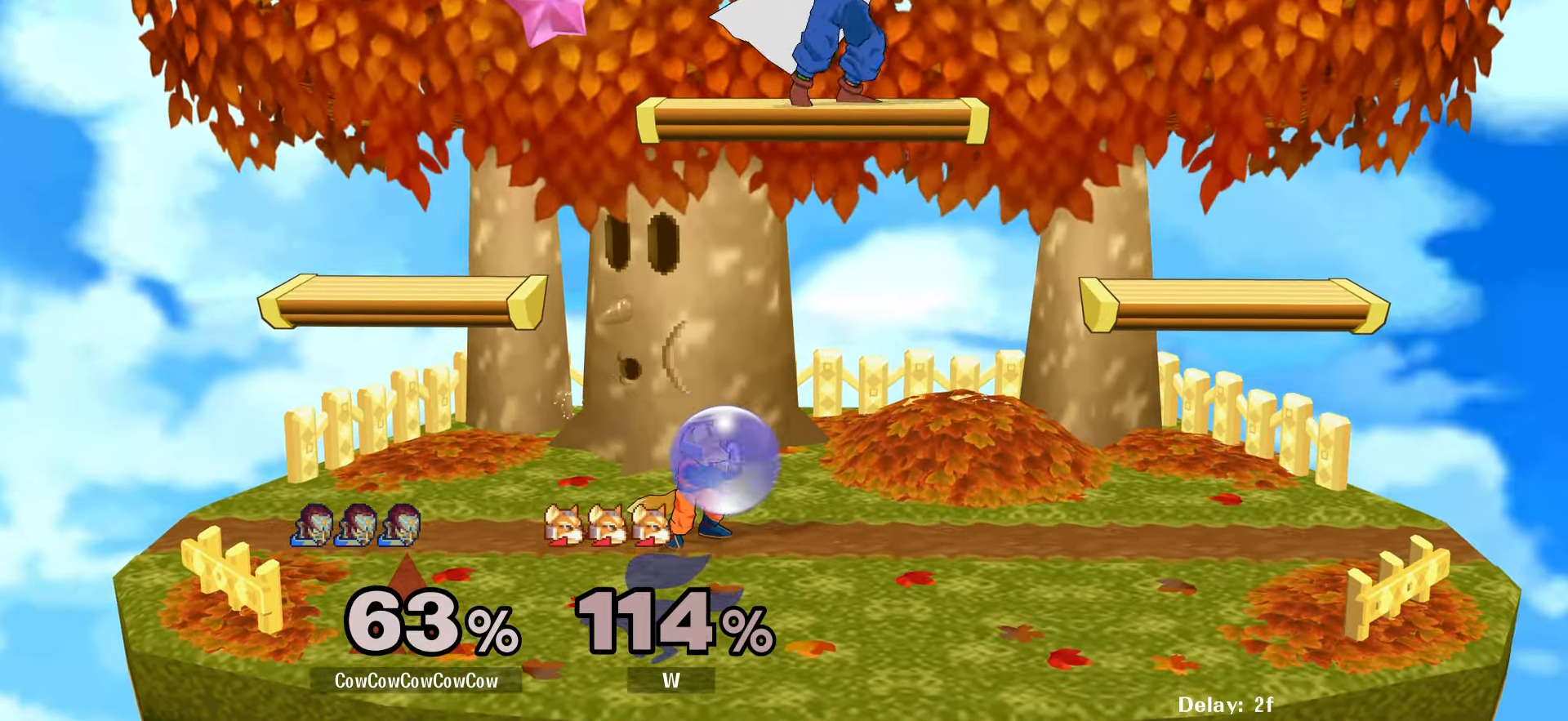
{"buttons": ["DPAD_LEFT", "C_LEFT"], "events": [[50, "DPAD_LEFT", "down"], [166, "L1", "down"], [316, "DPAD_DOWN", "down"], [350, "L1", "up"], [450, "DPAD_DOWN", "up"], [466, "C_LEFT", "down"]]}
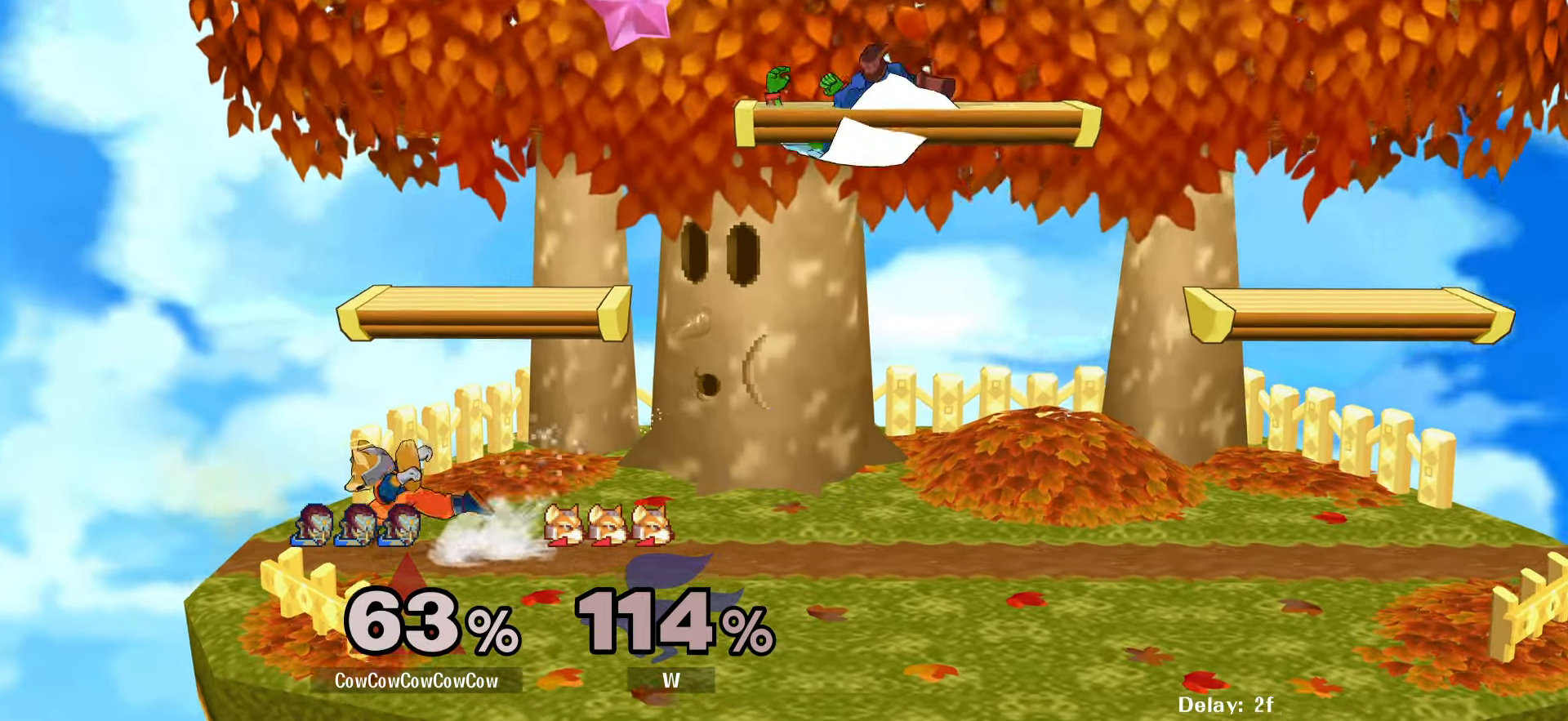
{"buttons": [], "events": [[116, "DPAD_DOWN", "down"], [250, "Z", "down"], [283, "C_LEFT", "up"], [316, "DPAD_DOWN", "up"], [316, "DPAD_LEFT", "up"], [350, "Z", "up"]]}
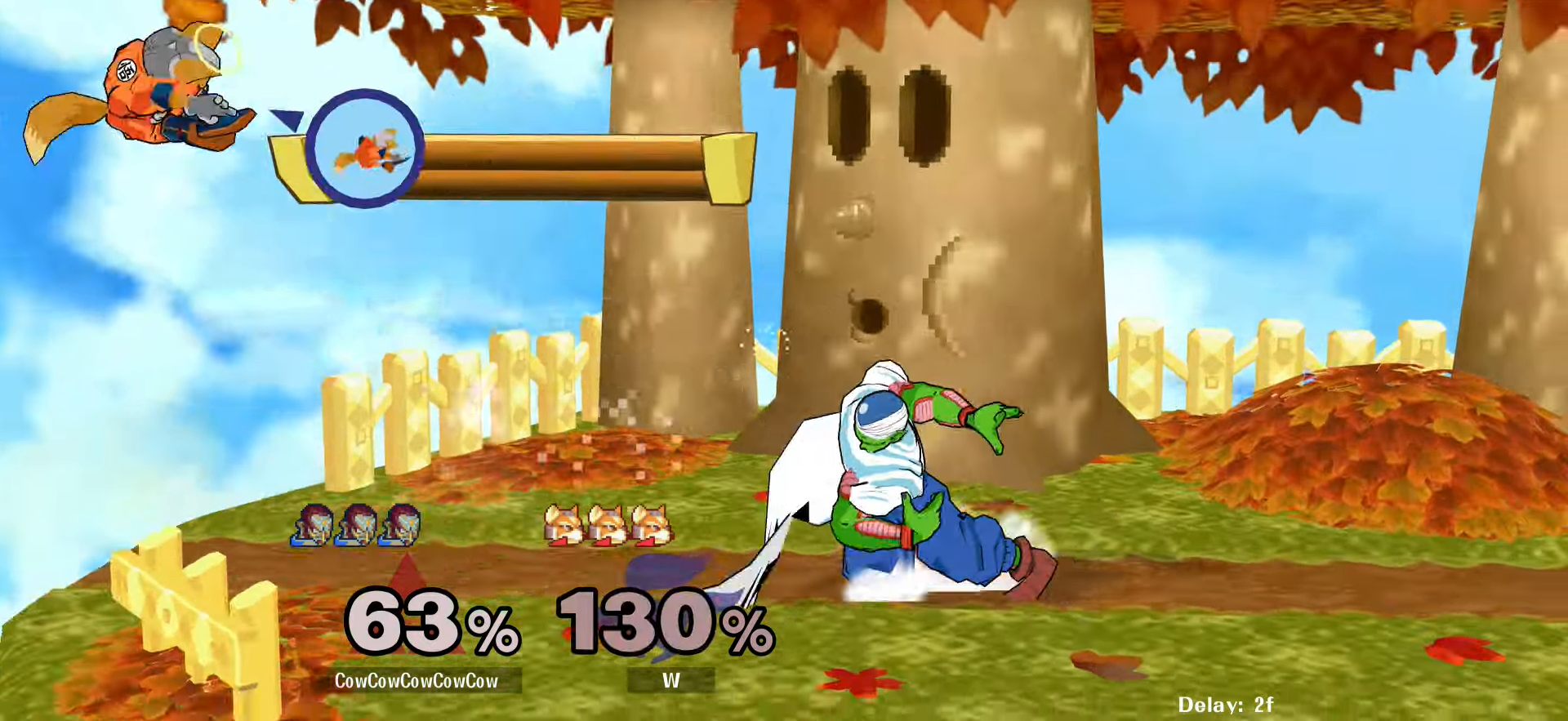
{"buttons": ["Y", "DPAD_LEFT"], "events": [[216, "DPAD_LEFT", "down"], [483, "Y", "down"]]}
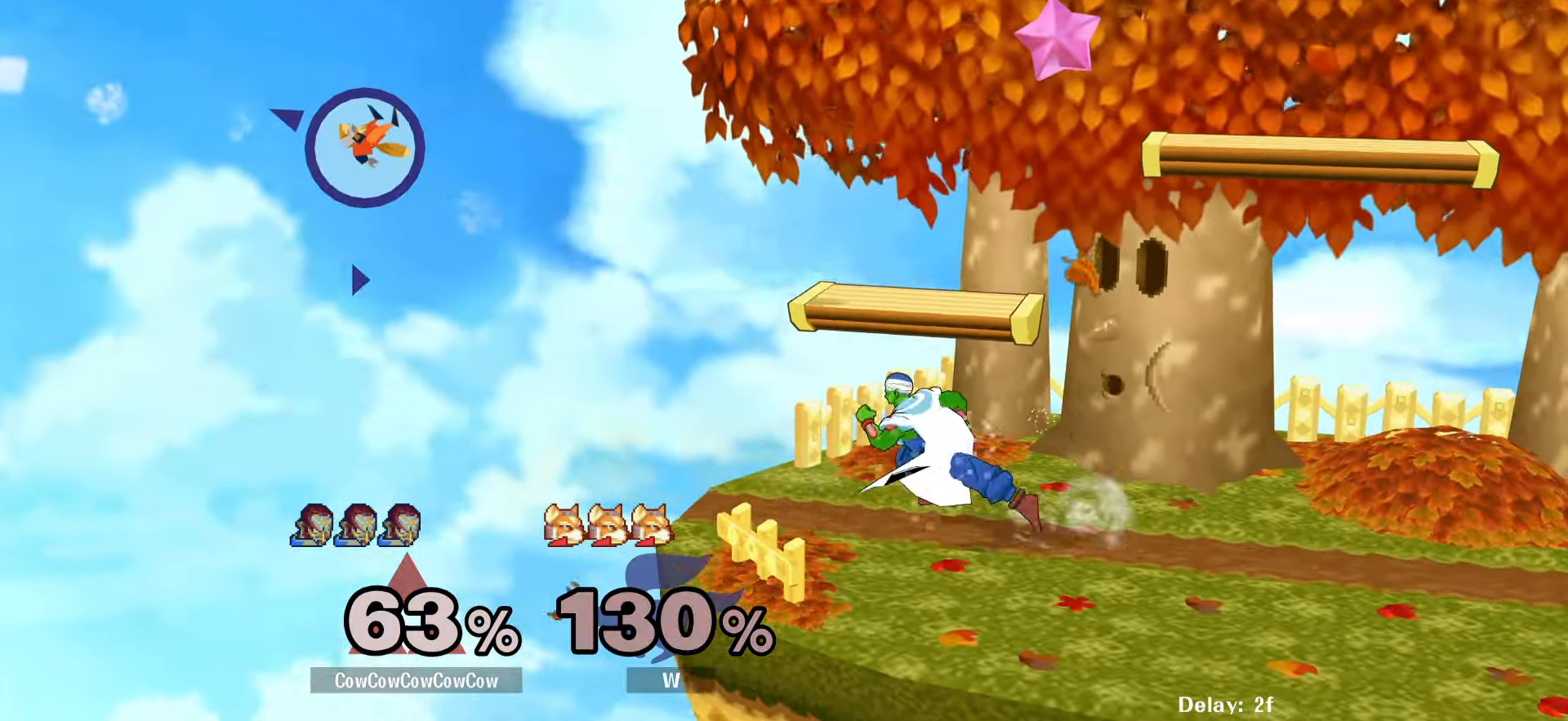
{"buttons": ["DPAD_RIGHT"], "events": [[16, "DPAD_LEFT", "up"], [50, "Y", "up"], [116, "Y", "down"], [150, "DPAD_RIGHT", "down"], [200, "Y", "up"], [350, "R1", "down"], [433, "R1", "up"]]}
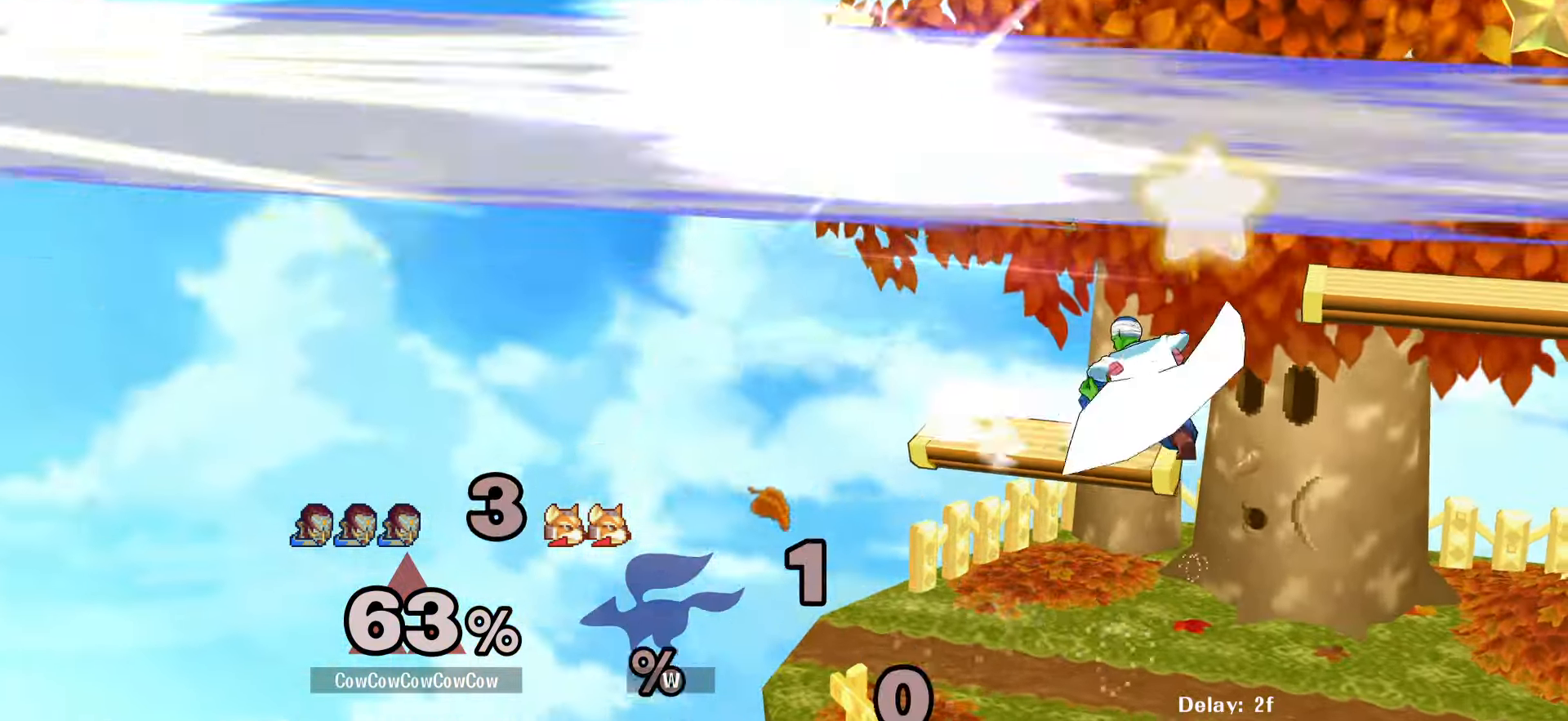
{"buttons": ["DPAD_RIGHT"], "events": [[216, "Y", "down"], [350, "Y", "up"]]}
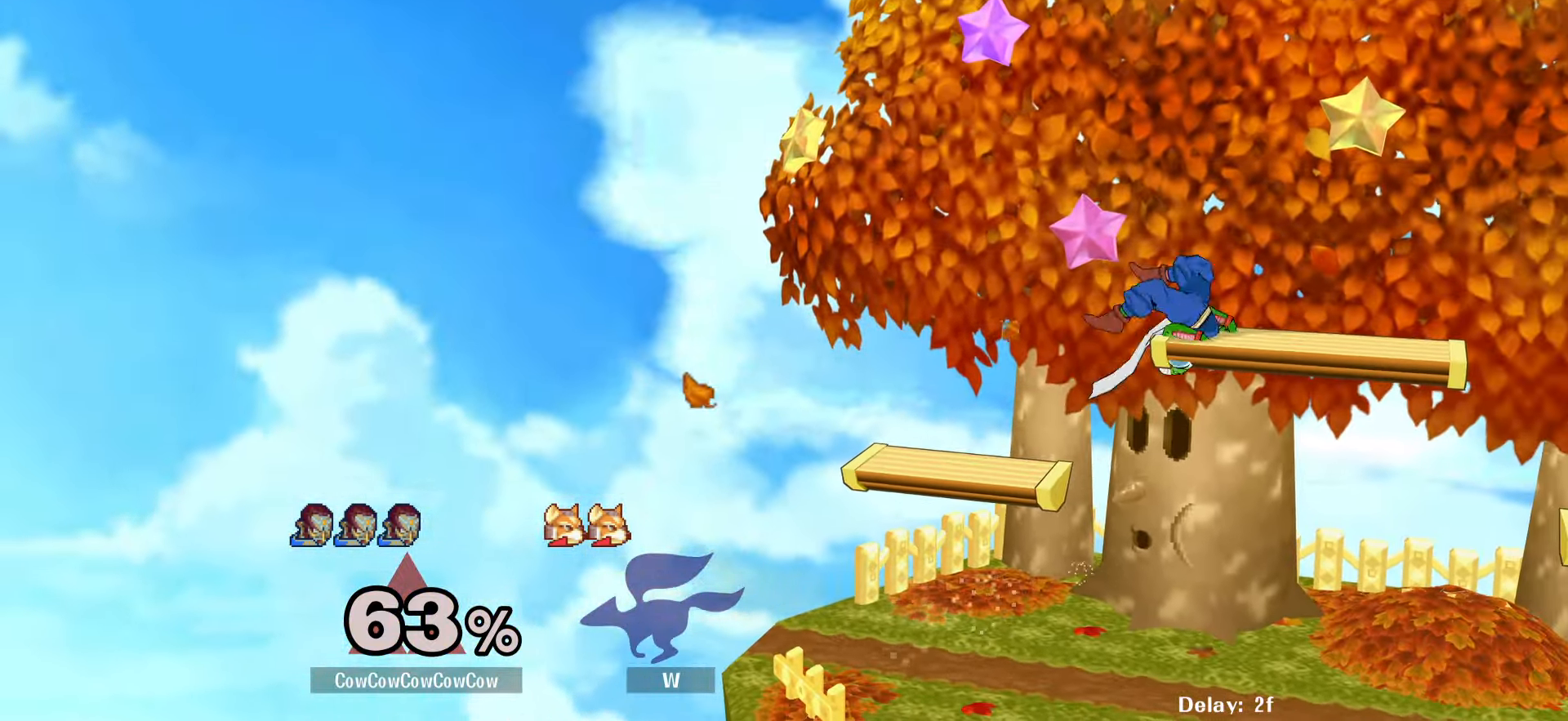
{"buttons": ["DPAD_DOWN", "DPAD_RIGHT"], "events": [[66, "R1", "down"], [133, "R1", "up"], [417, "DPAD_DOWN", "down"]]}
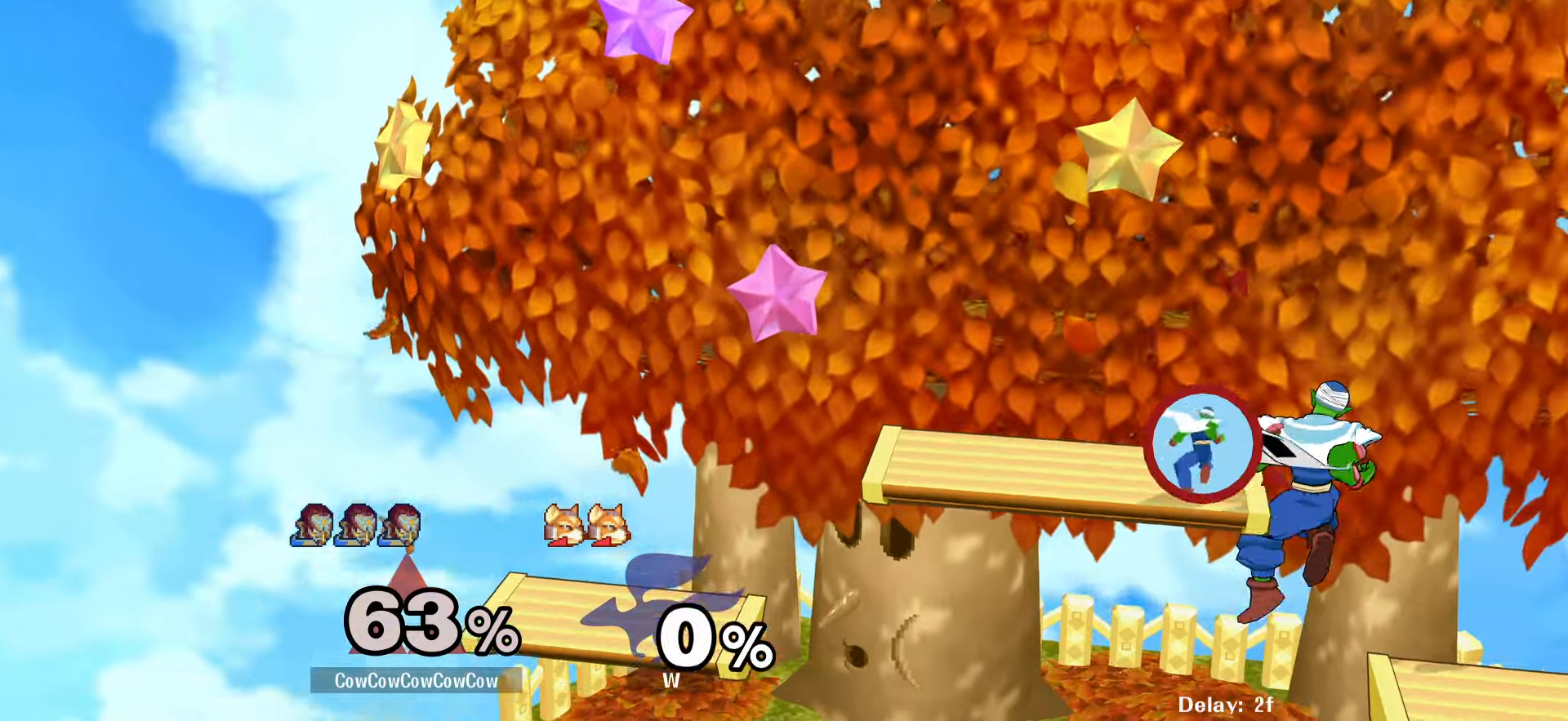
{"buttons": ["Y", "R1"], "events": [[67, "DPAD_DOWN", "up"], [167, "Y", "down"], [317, "DPAD_DOWN", "down"], [400, "R1", "down"], [467, "DPAD_DOWN", "up"], [483, "DPAD_RIGHT", "up"]]}
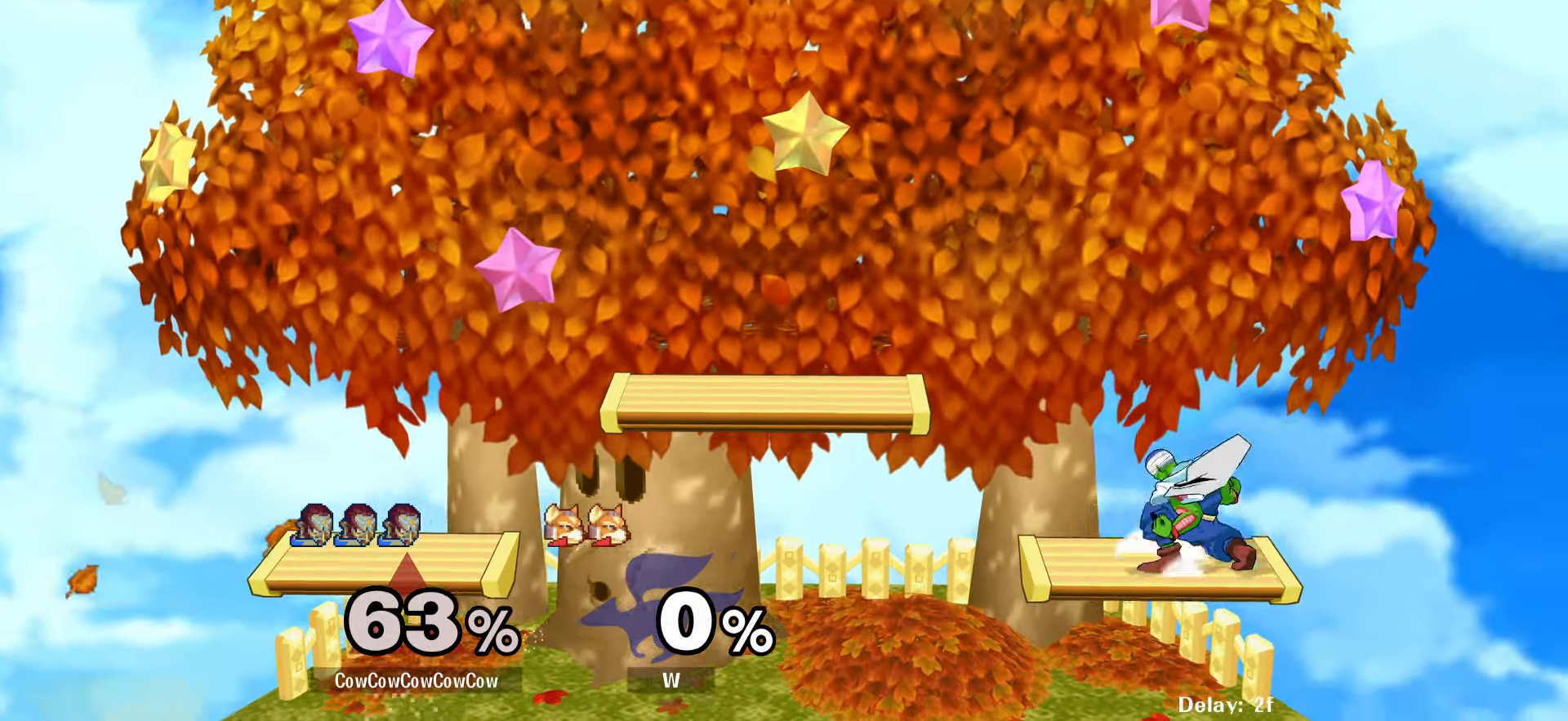
{"buttons": ["DPAD_LEFT"], "events": [[17, "Y", "up"], [83, "DPAD_LEFT", "down"], [83, "R1", "up"], [267, "DPAD_LEFT", "up"], [300, "DPAD_RIGHT", "down"], [383, "DPAD_LEFT", "down"], [433, "DPAD_RIGHT", "up"]]}
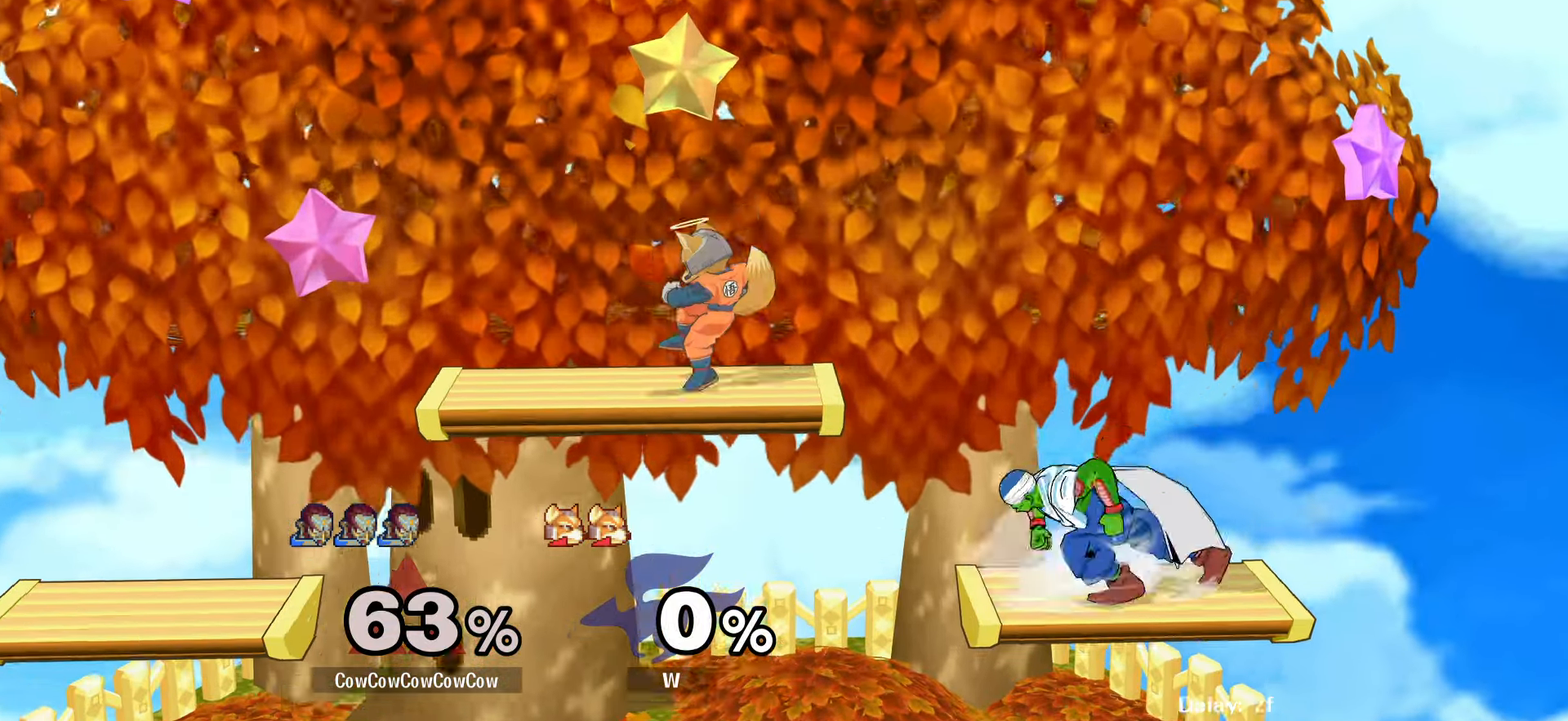
{"buttons": ["Y", "DPAD_LEFT"], "events": [[17, "DPAD_RIGHT", "down"], [83, "DPAD_LEFT", "up"], [83, "Y", "down"], [117, "DPAD_DOWN", "down"], [117, "DPAD_LEFT", "down"], [183, "R1", "down"], [217, "DPAD_RIGHT", "up"], [233, "DPAD_DOWN", "up"], [283, "Y", "up"], [300, "R1", "up"], [383, "Y", "down"]]}
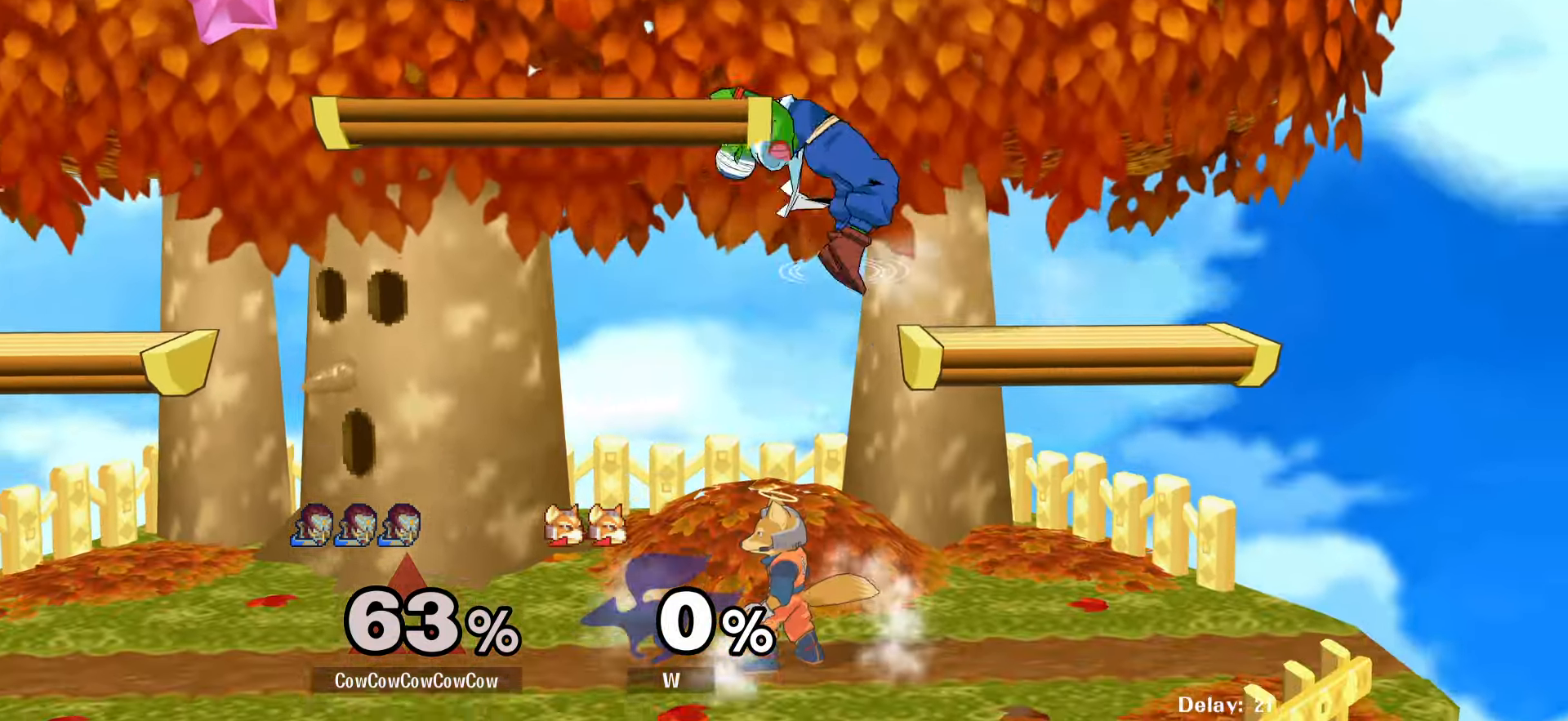
{"buttons": ["L1", "DPAD_RIGHT"], "events": [[50, "DPAD_DOWN", "down"], [133, "L1", "down"], [167, "R1", "down"], [217, "DPAD_DOWN", "up"], [267, "R1", "up"], [283, "Y", "up"], [383, "DPAD_DOWN", "down"], [400, "DPAD_RIGHT", "down"], [433, "DPAD_LEFT", "up"], [483, "DPAD_DOWN", "up"]]}
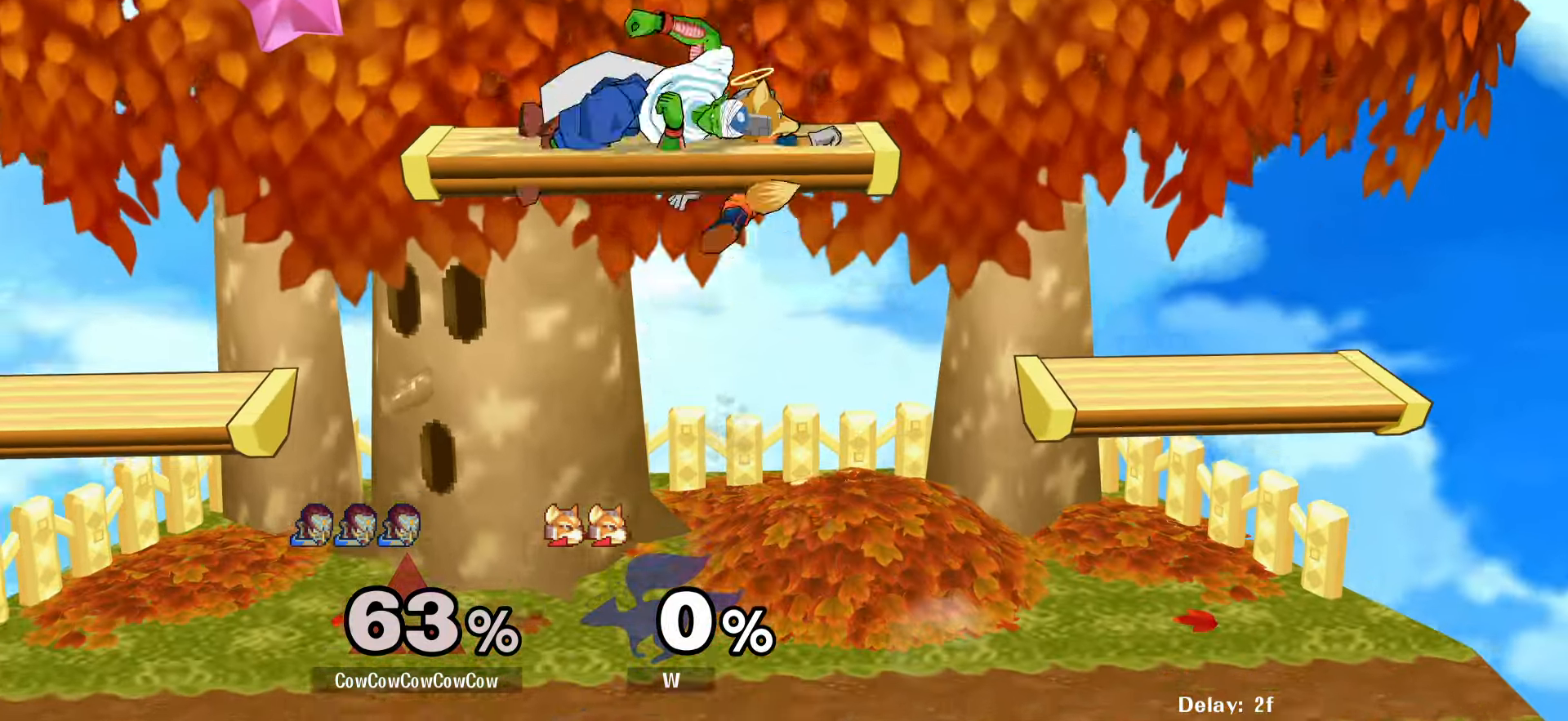
{"buttons": [], "events": [[200, "DPAD_RIGHT", "up"], [417, "L1", "up"]]}
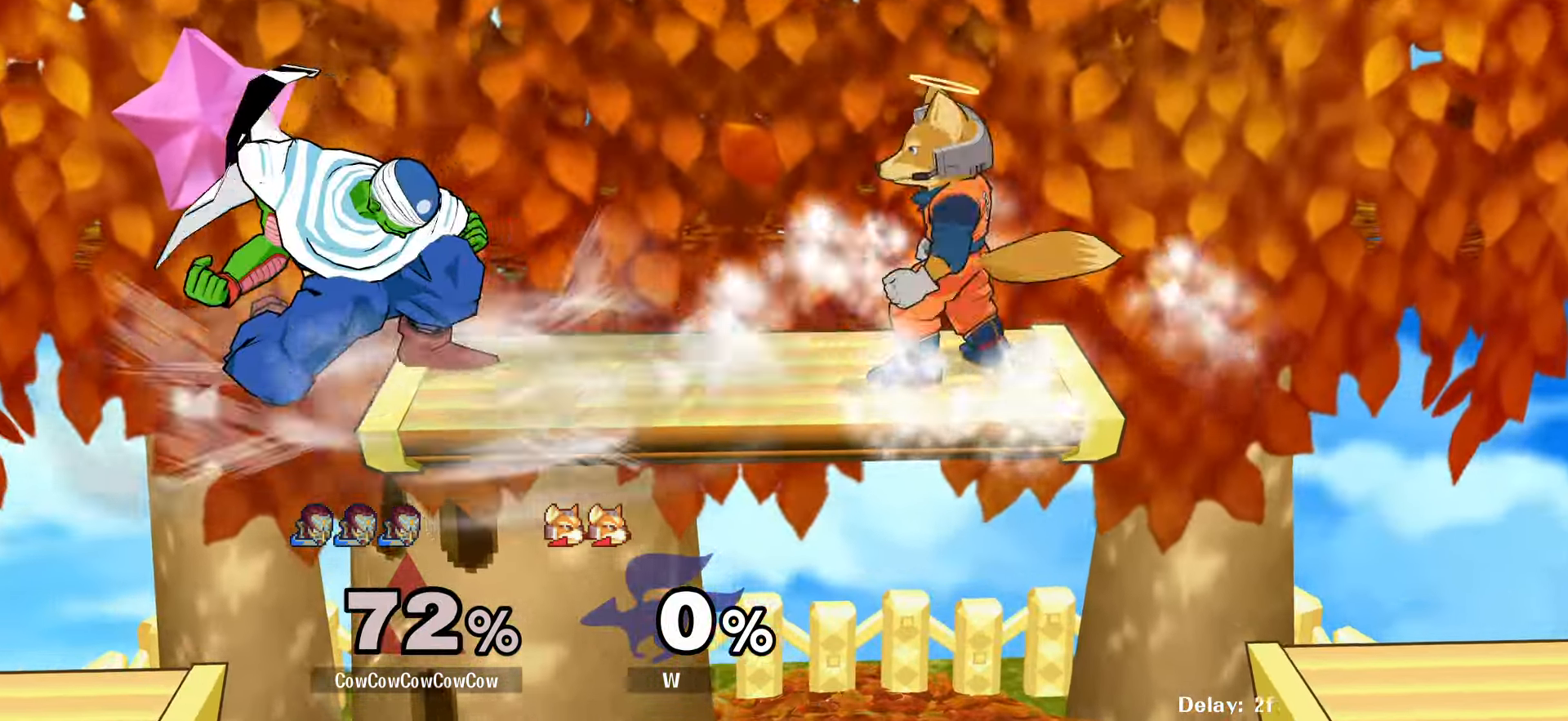
{"buttons": ["DPAD_RIGHT"], "events": [[67, "Y", "down"], [283, "Y", "up"], [467, "DPAD_RIGHT", "down"]]}
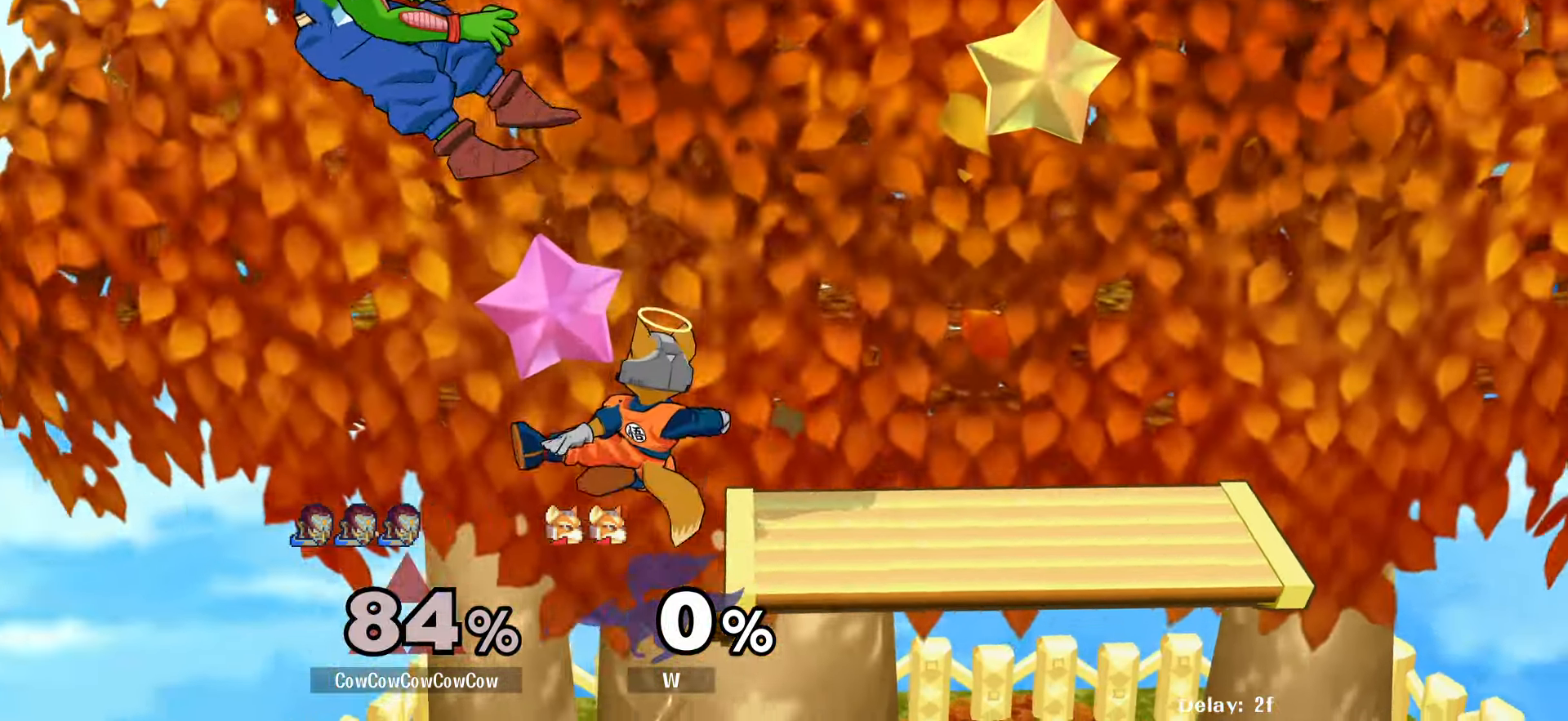
{"buttons": ["DPAD_RIGHT"], "events": [[167, "DPAD_RIGHT", "up"], [267, "DPAD_RIGHT", "down"], [333, "DPAD_RIGHT", "up"], [433, "DPAD_RIGHT", "down"]]}
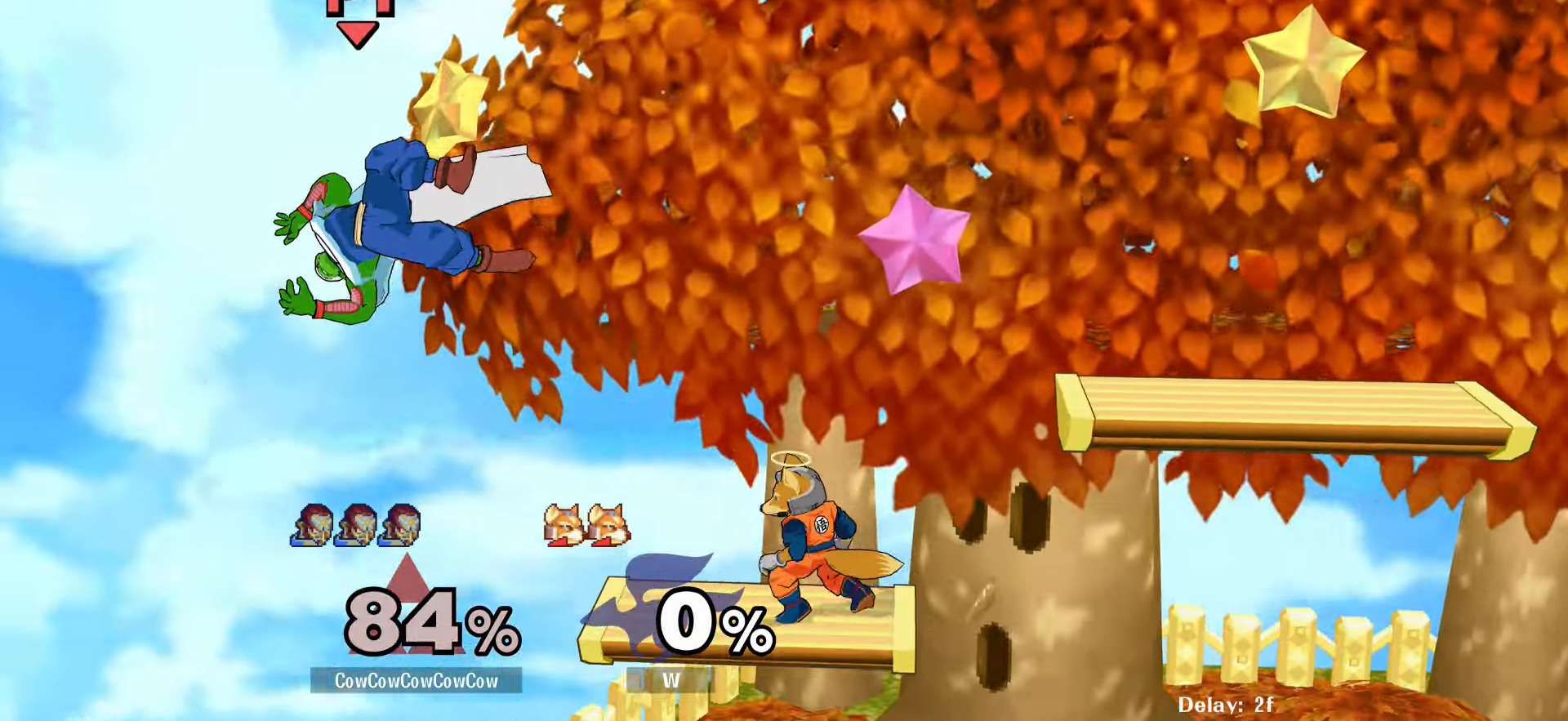
{"buttons": ["DPAD_RIGHT"], "events": [[183, "C_RIGHT", "down"], [433, "Z", "down"], [484, "Z", "up"], [500, "C_RIGHT", "up"]]}
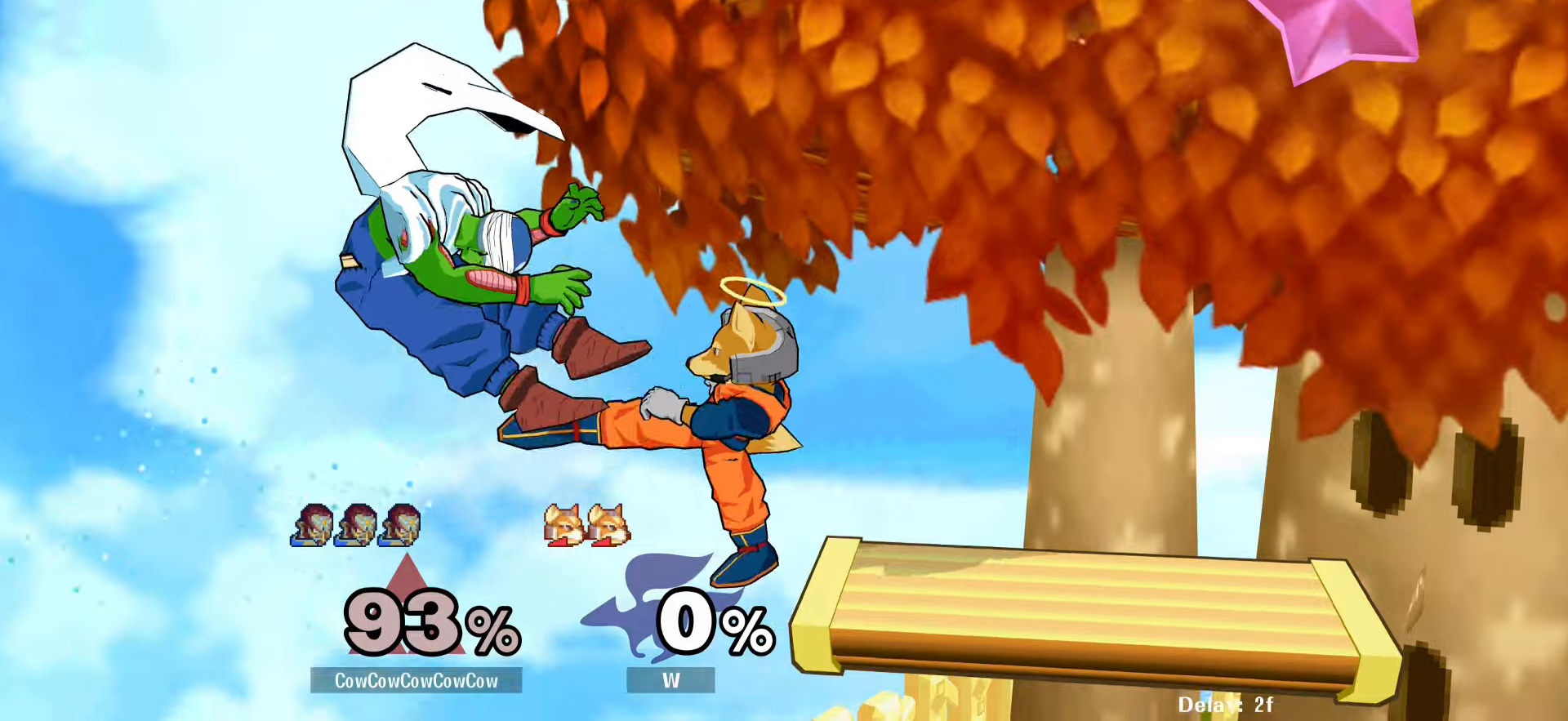
{"buttons": ["B", "DPAD_UP", "DPAD_RIGHT"], "events": [[67, "Z", "down"], [100, "Z", "up"], [167, "DPAD_RIGHT", "up"], [250, "DPAD_RIGHT", "down"], [350, "DPAD_RIGHT", "up"], [400, "DPAD_RIGHT", "down"], [467, "DPAD_UP", "down"], [500, "B", "down"]]}
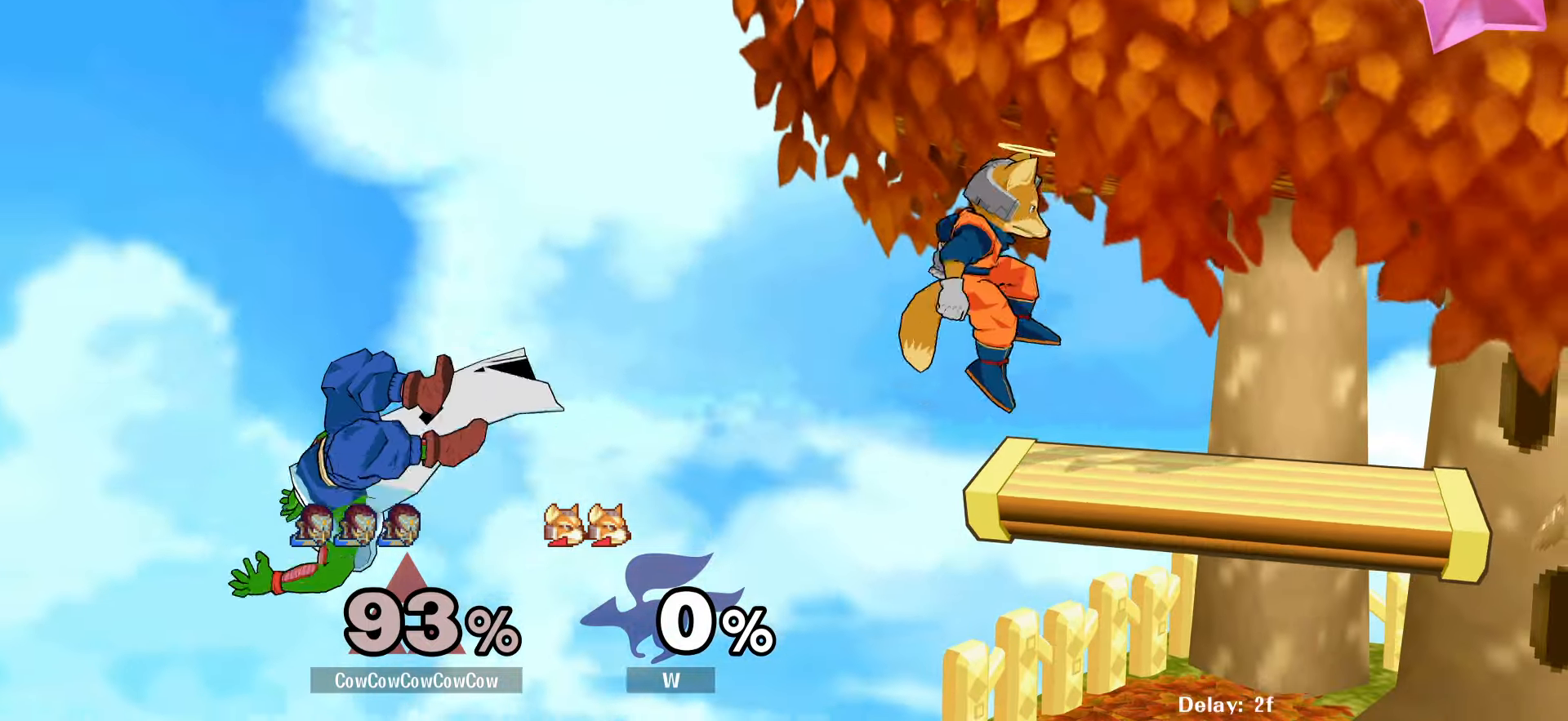
{"buttons": ["DPAD_RIGHT"], "events": [[84, "B", "up"], [117, "DPAD_UP", "up"]]}
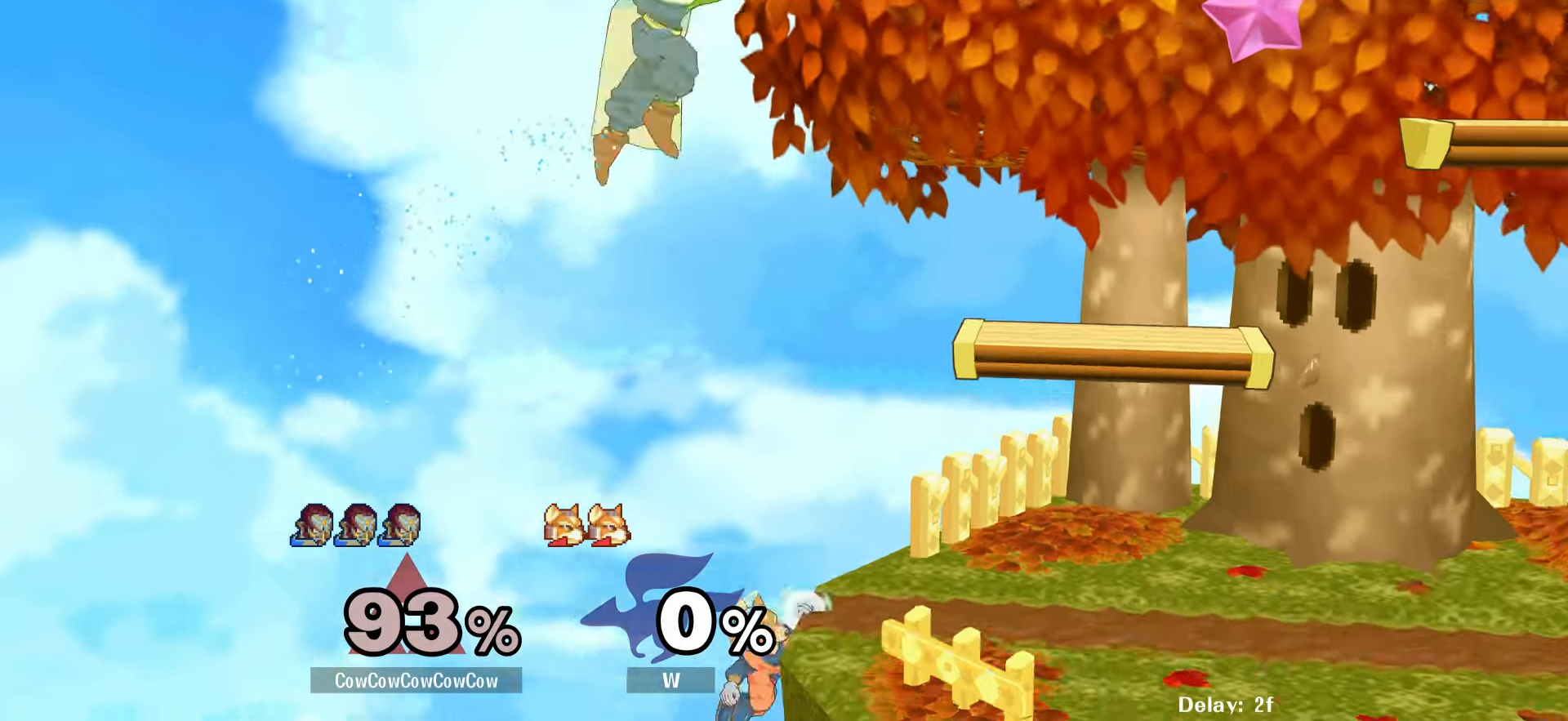
{"buttons": ["DPAD_RIGHT"], "events": []}
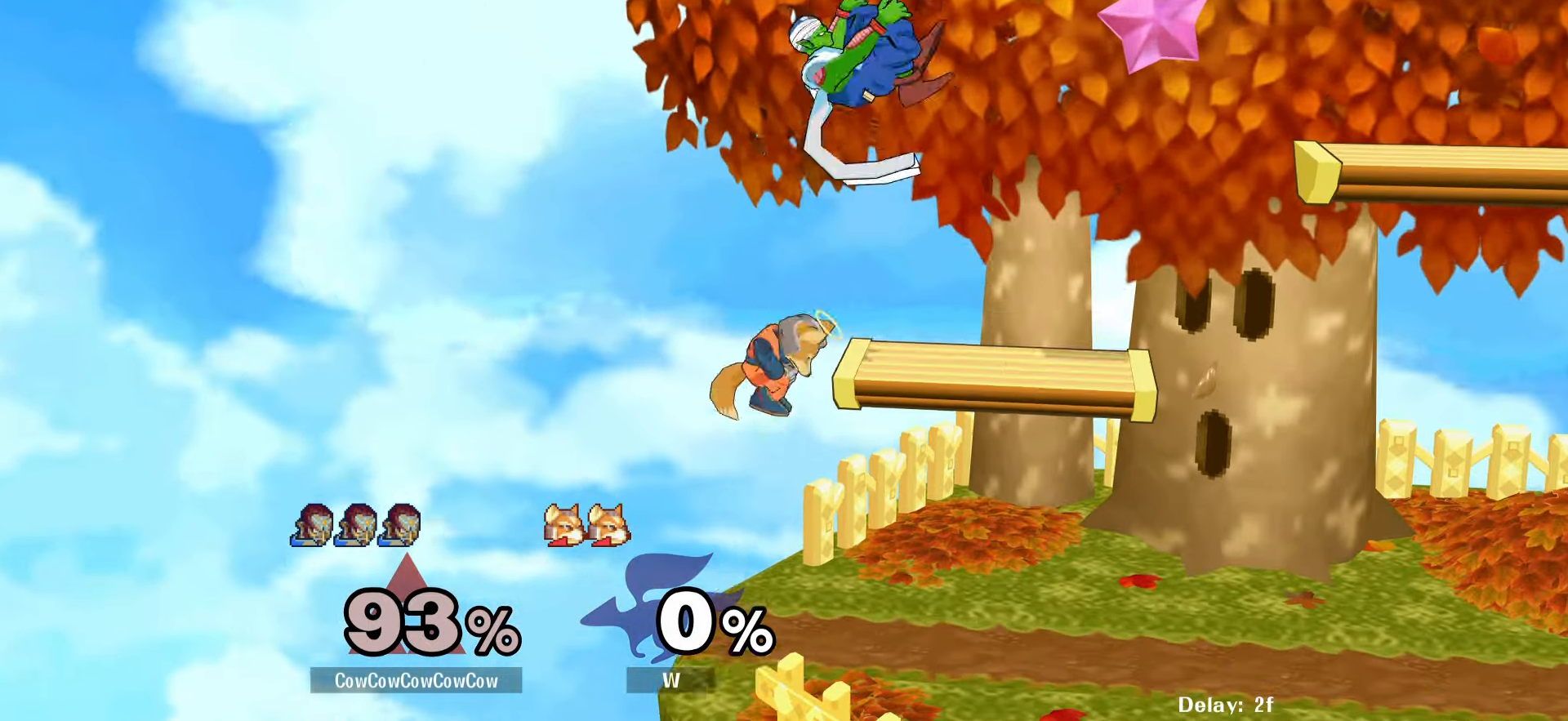
{"buttons": ["L1", "DPAD_RIGHT", "C_RIGHT"], "events": [[17, "DPAD_DOWN", "down"], [100, "L1", "down"], [184, "DPAD_DOWN", "up"], [417, "C_RIGHT", "down"]]}